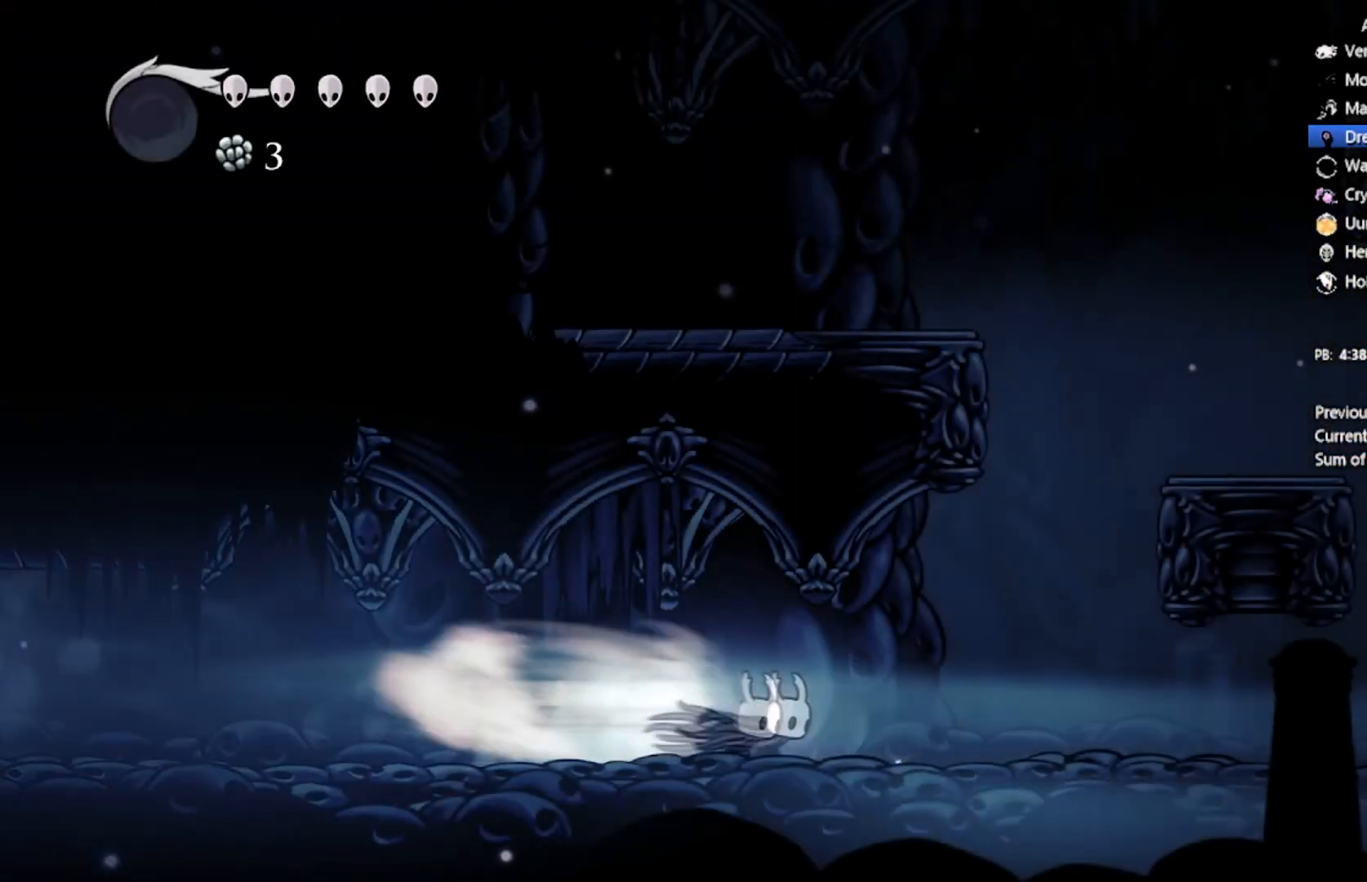
Gameplay with a controller (Xbox layout); each line is a JSON object with the inputs held at the frame after it. "events" lists button and stick changes between this image and that frame as [ms after this image, input, new state], when the widget could be followed in between. Not read: right_stick.
{"buttons": ["A"], "left_stick": "center"}
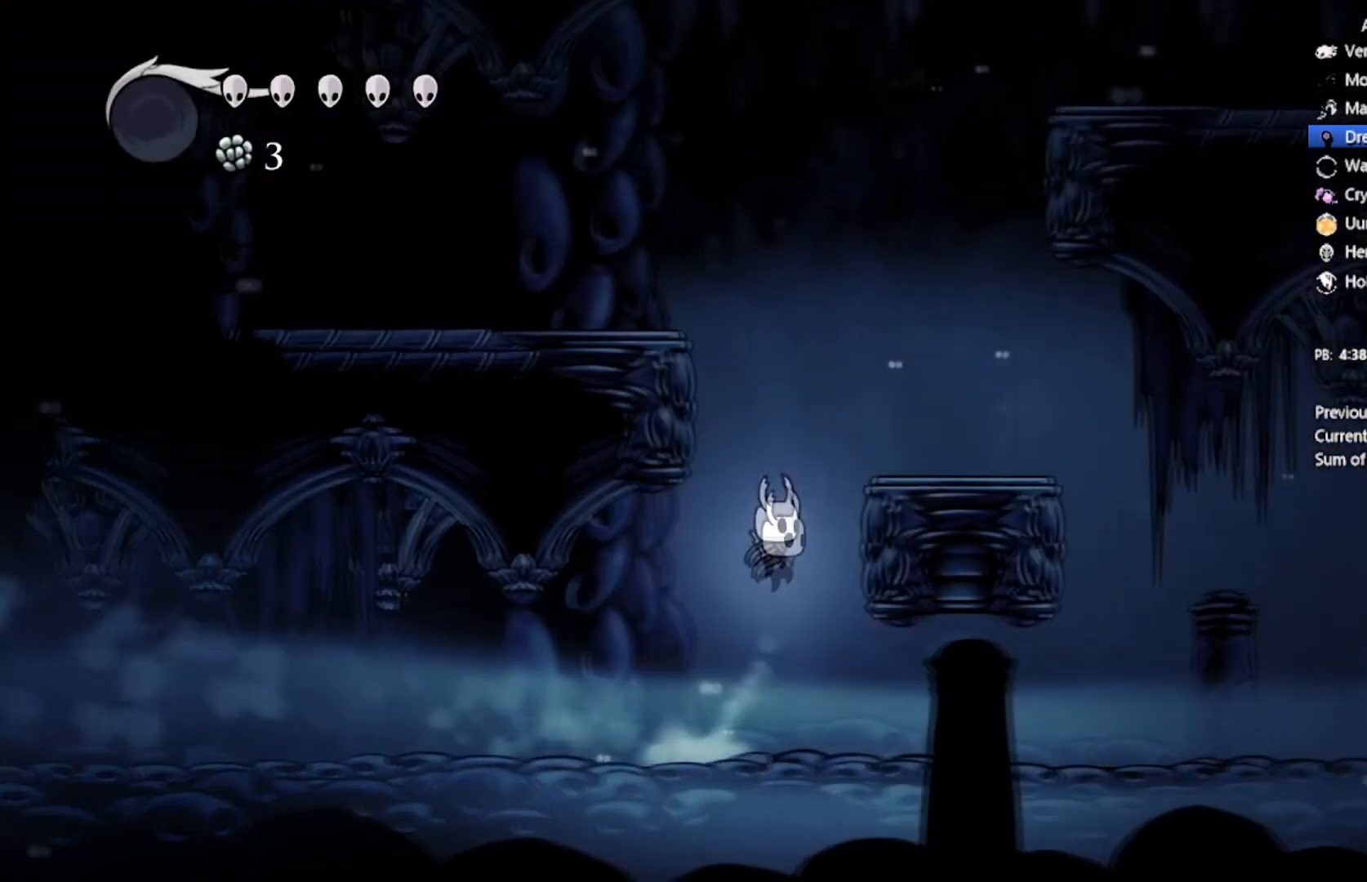
{"buttons": ["A", "DPAD_UP", "DPAD_LEFT"], "left_stick": "center", "events": [[67, "DPAD_LEFT", "down"], [301, "DPAD_UP", "down"], [334, "A", "up"], [367, "A", "down"]]}
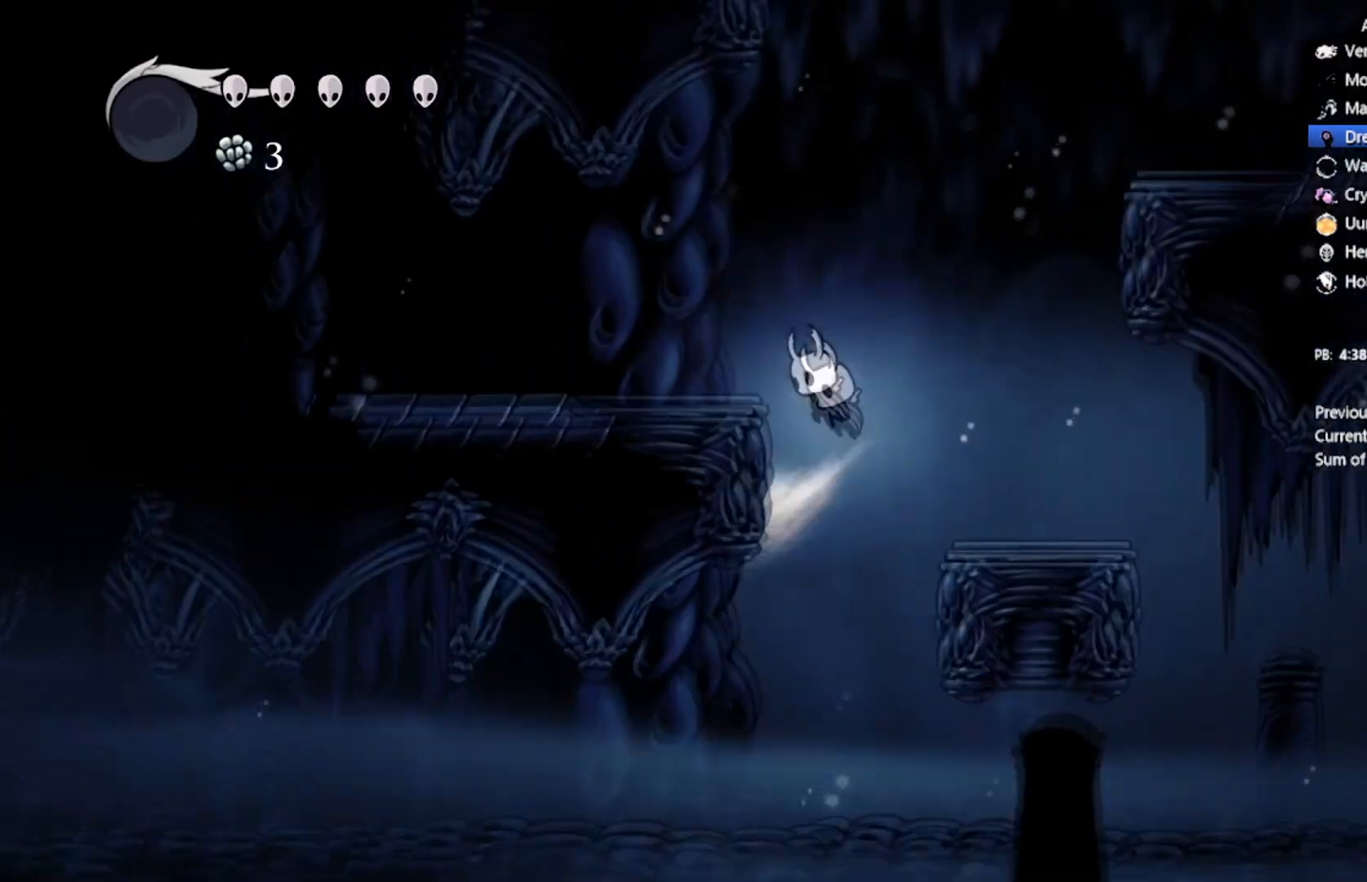
{"buttons": ["DPAD_UP", "DPAD_LEFT"], "left_stick": "center", "events": [[200, "A", "up"]]}
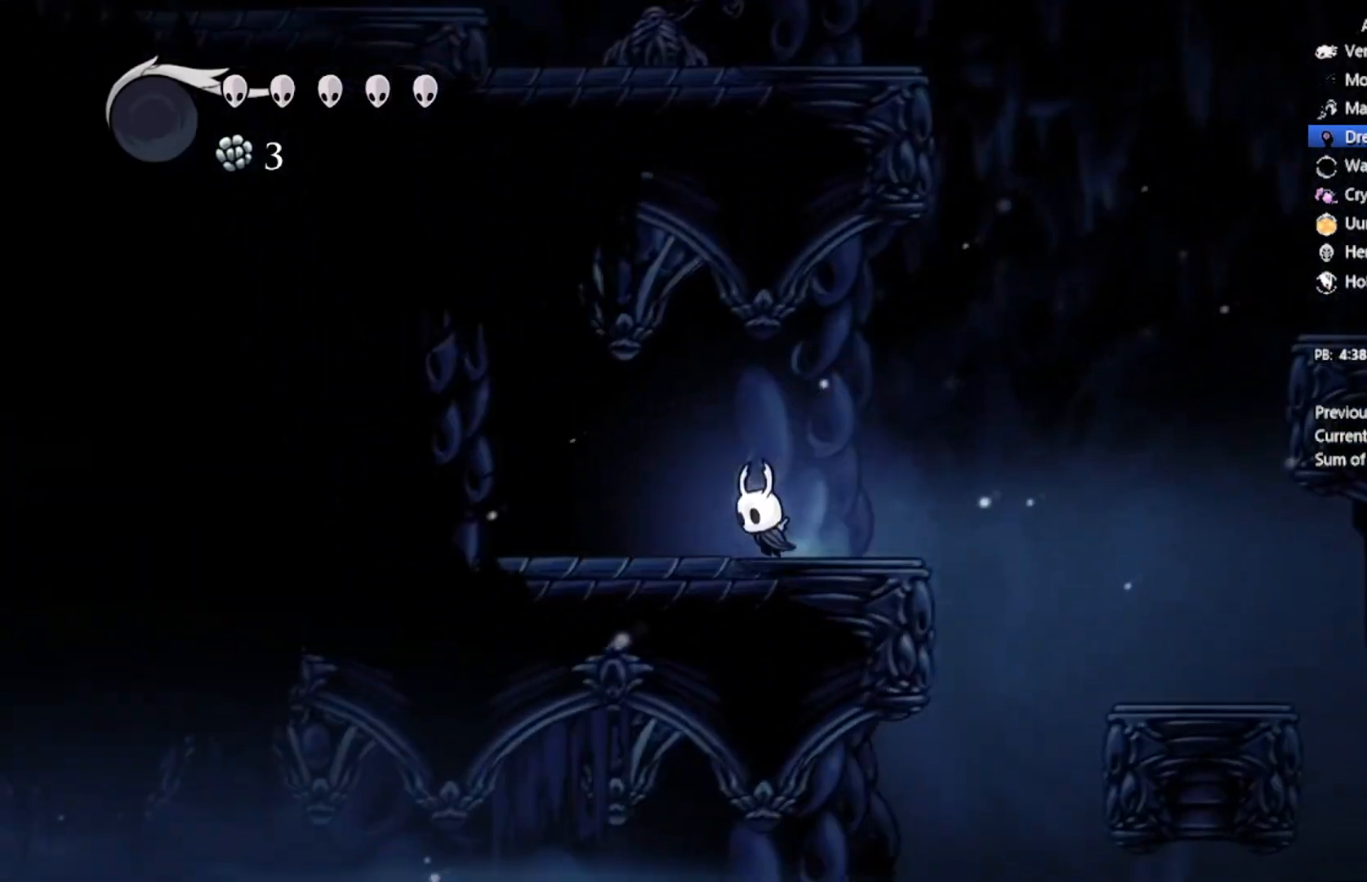
{"buttons": ["A", "X", "DPAD_UP"], "left_stick": "center", "events": [[67, "A", "down"], [101, "DPAD_UP", "up"], [167, "DPAD_UP", "down"], [201, "DPAD_LEFT", "up"], [501, "X", "down"]]}
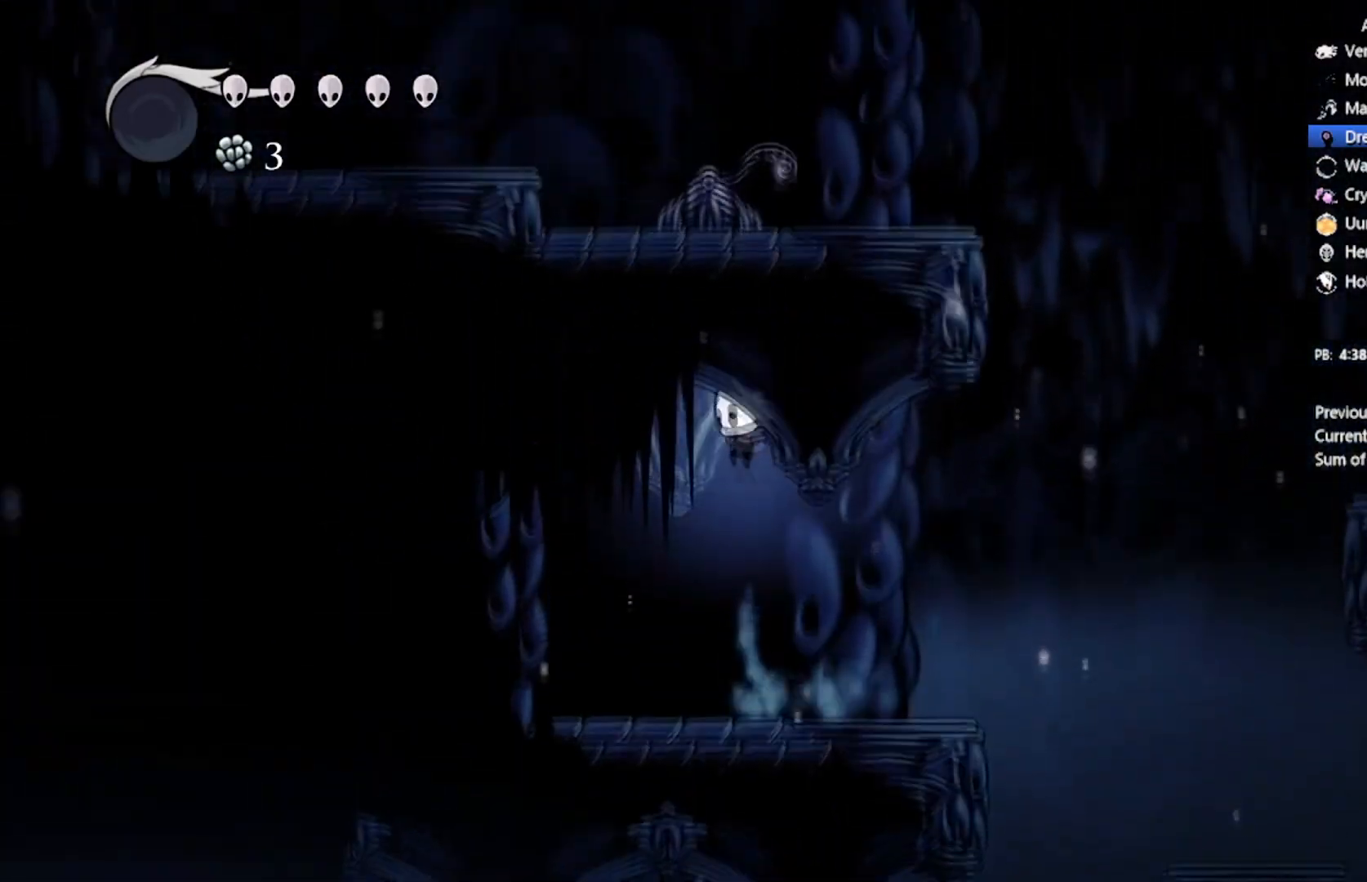
{"buttons": ["DPAD_LEFT"], "left_stick": "center", "events": [[100, "A", "up"], [100, "DPAD_RIGHT", "down"], [100, "DPAD_UP", "up"], [200, "DPAD_DOWN", "down"], [200, "X", "up"], [267, "DPAD_DOWN", "up"], [400, "DPAD_LEFT", "down"], [400, "DPAD_RIGHT", "up"]]}
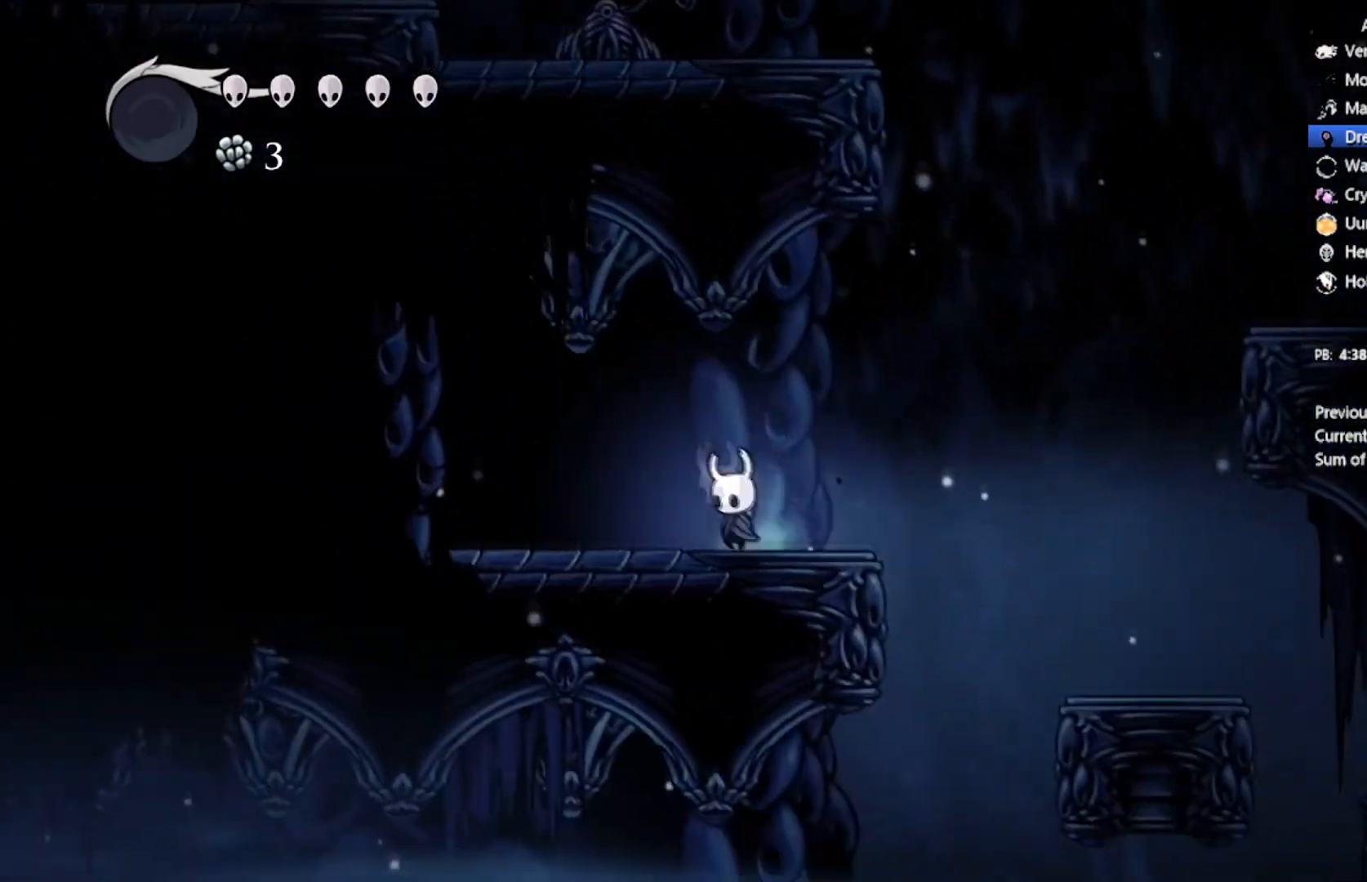
{"buttons": ["A", "X", "DPAD_UP"], "left_stick": "center", "events": [[67, "A", "down"], [101, "DPAD_UP", "down"], [334, "DPAD_LEFT", "up"], [434, "X", "down"]]}
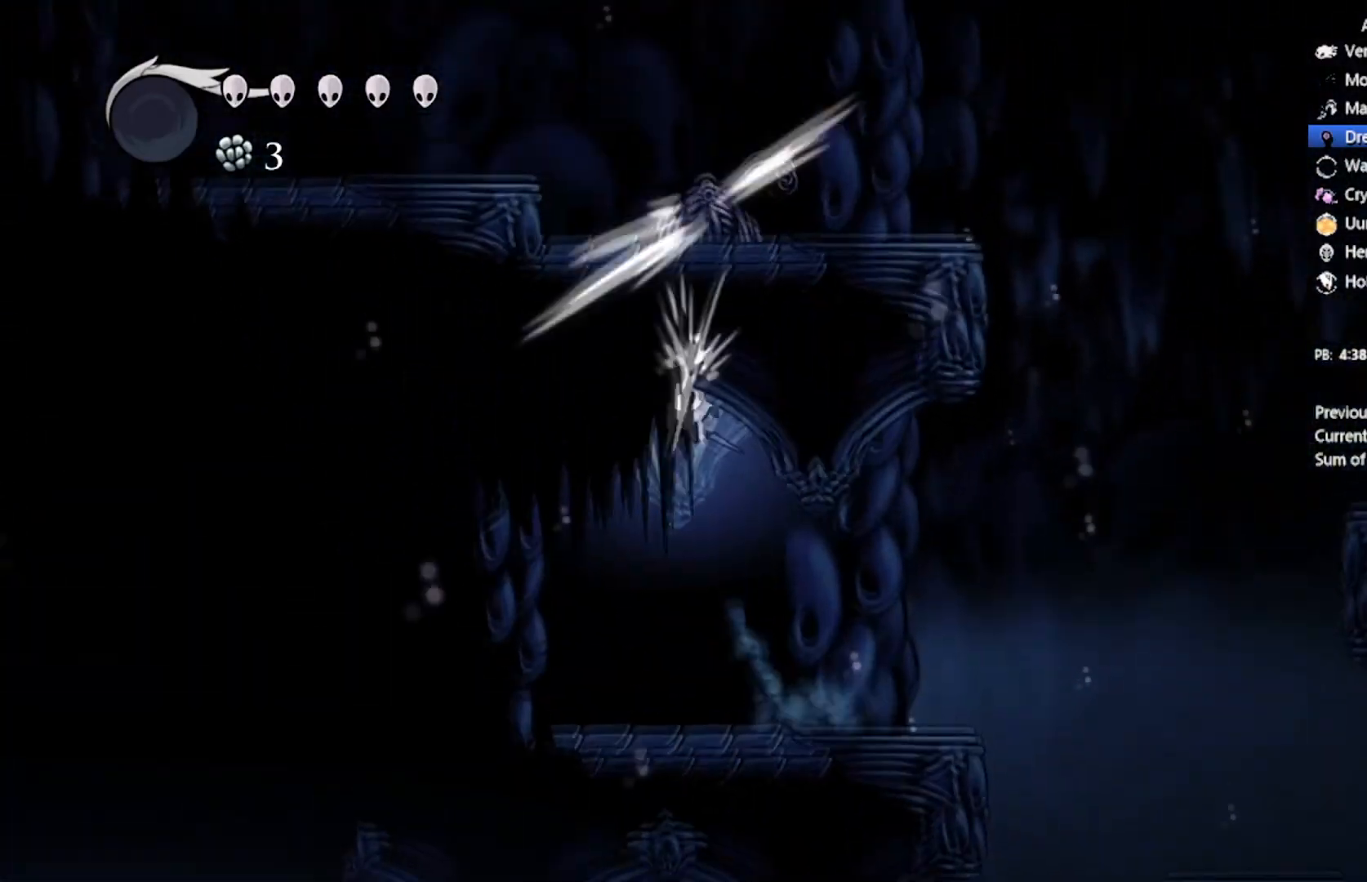
{"buttons": ["DPAD_DOWN", "DPAD_RIGHT"], "left_stick": "center", "events": [[67, "A", "up"], [133, "DPAD_UP", "up"], [167, "DPAD_RIGHT", "down"], [167, "X", "up"], [233, "DPAD_DOWN", "down"]]}
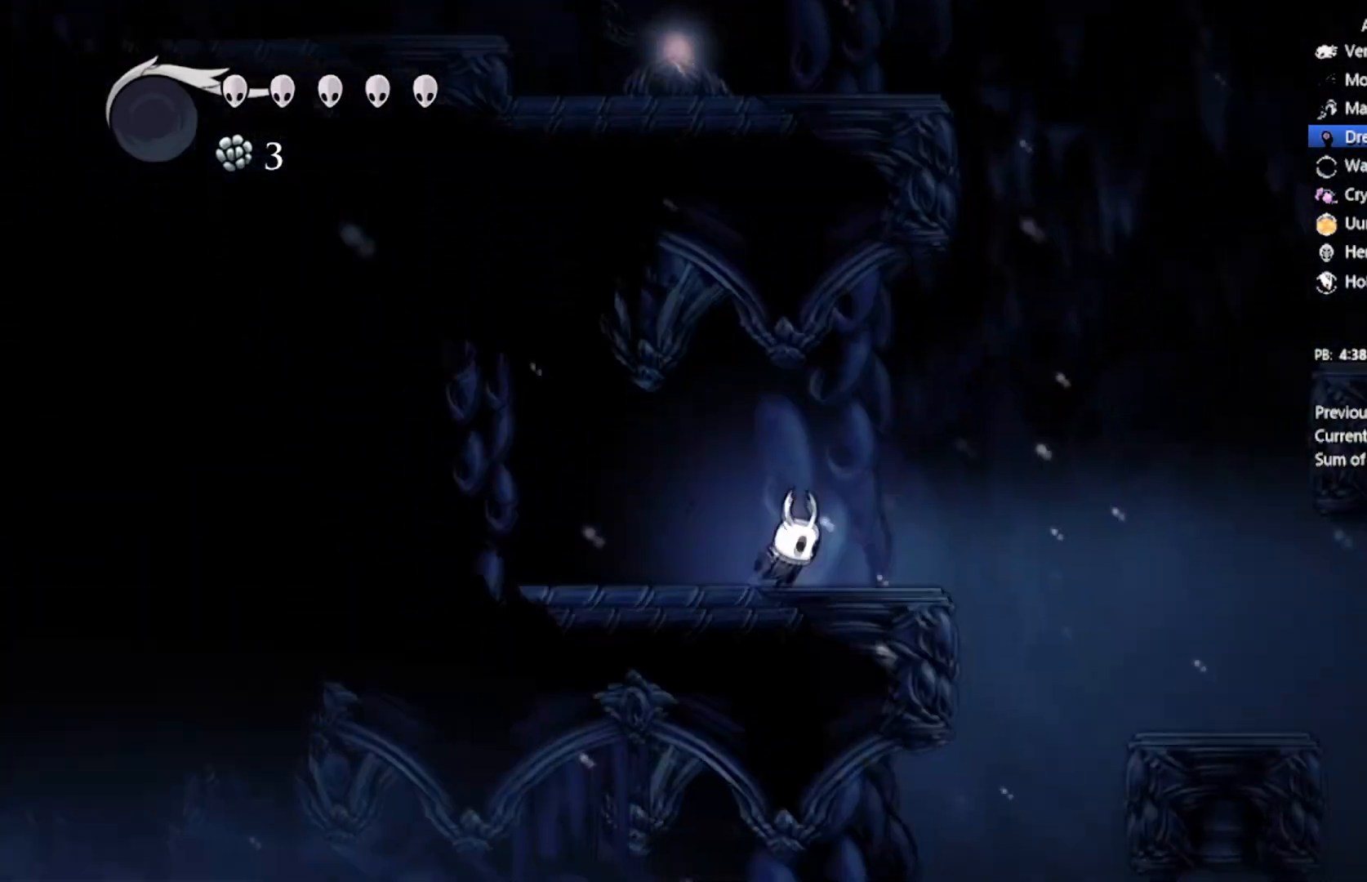
{"buttons": ["A", "R2", "DPAD_RIGHT"], "left_stick": "center", "events": [[34, "A", "down"], [67, "DPAD_DOWN", "up"], [334, "R2", "down"]]}
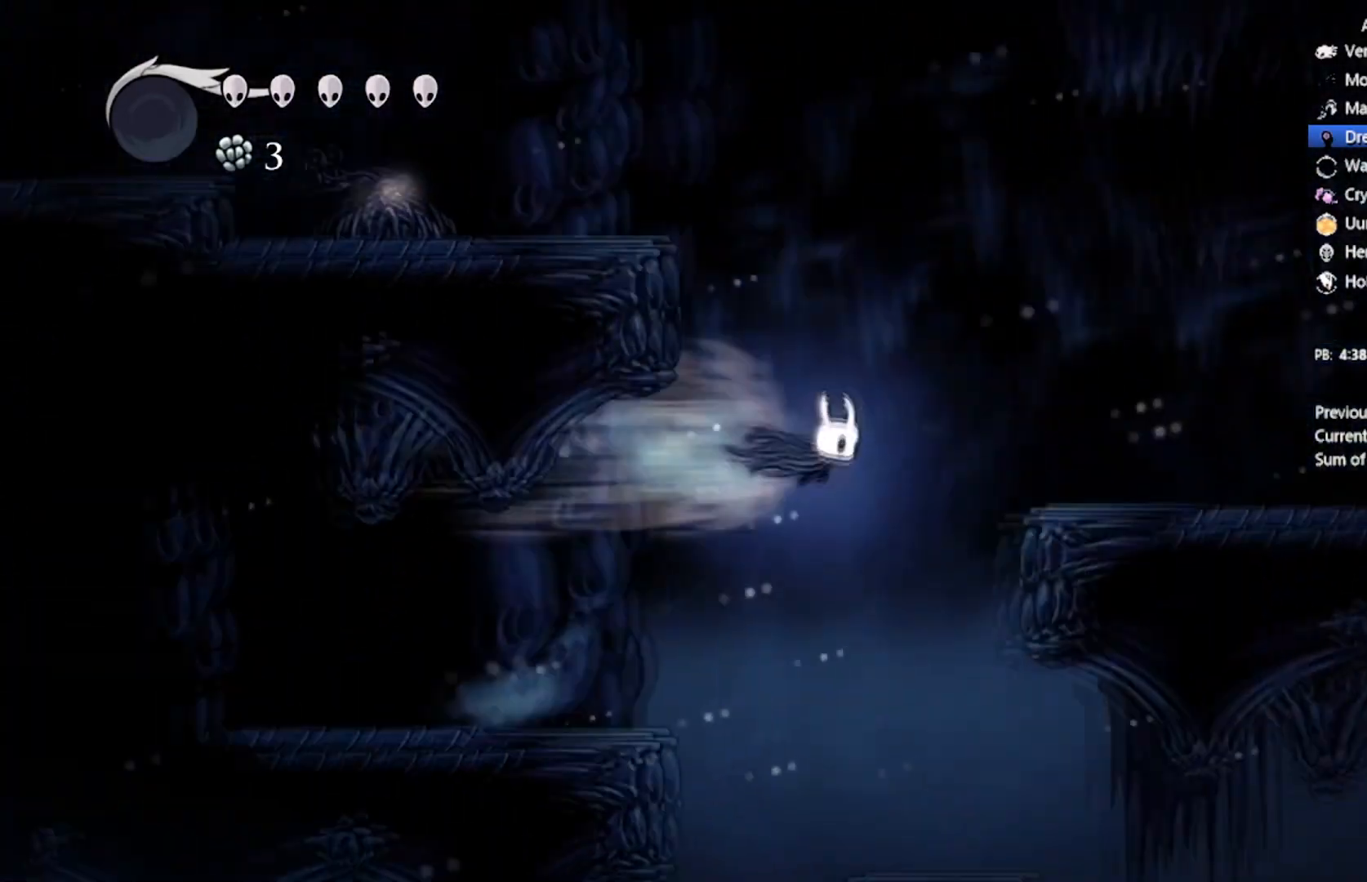
{"buttons": ["A", "DPAD_LEFT"], "left_stick": "center", "events": [[200, "A", "up"], [234, "R2", "up"], [367, "A", "down"], [400, "DPAD_LEFT", "down"], [434, "DPAD_RIGHT", "up"]]}
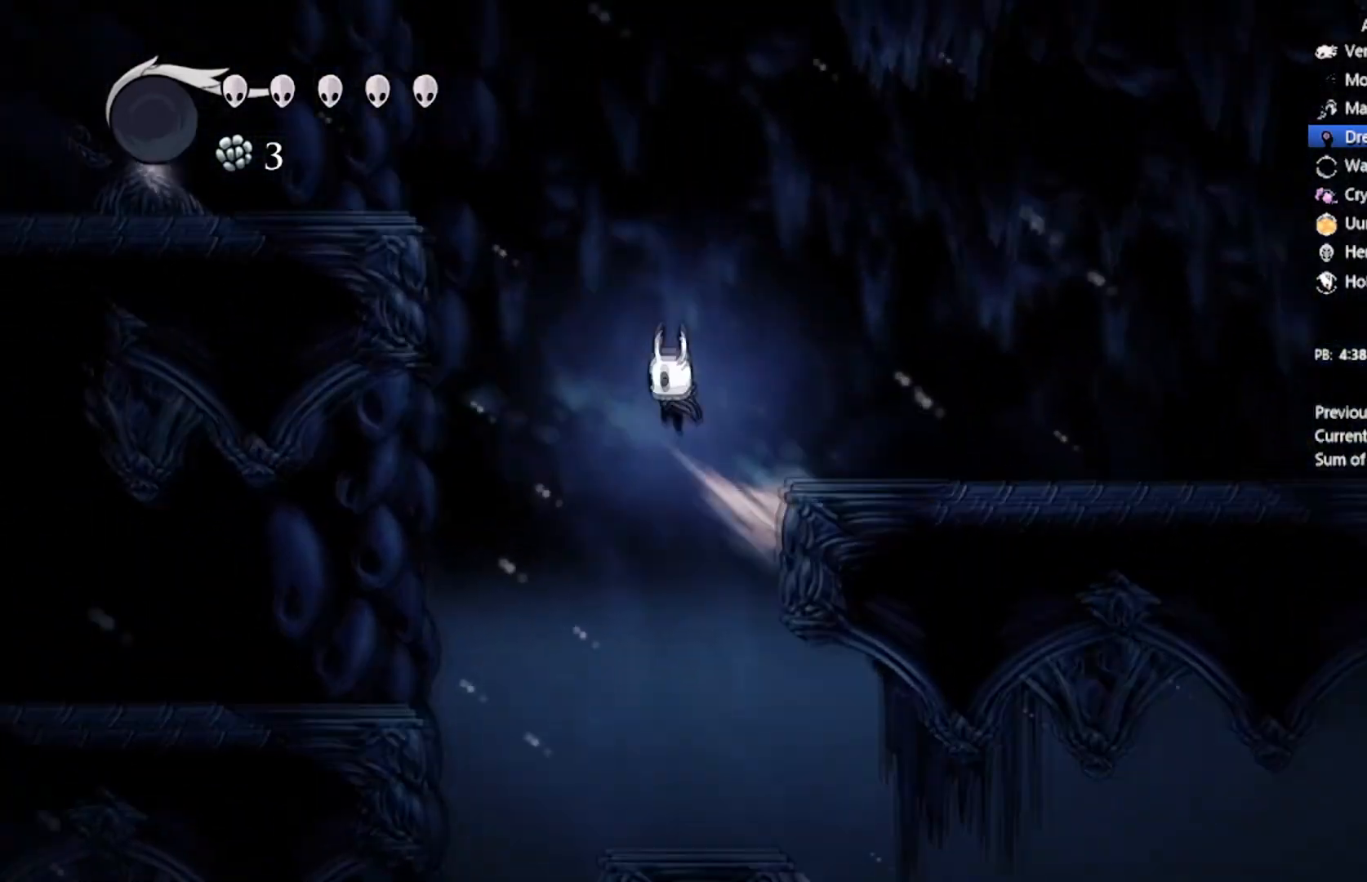
{"buttons": ["A", "R2", "DPAD_UP", "DPAD_LEFT"], "left_stick": "center", "events": [[367, "R2", "down"], [501, "DPAD_UP", "down"]]}
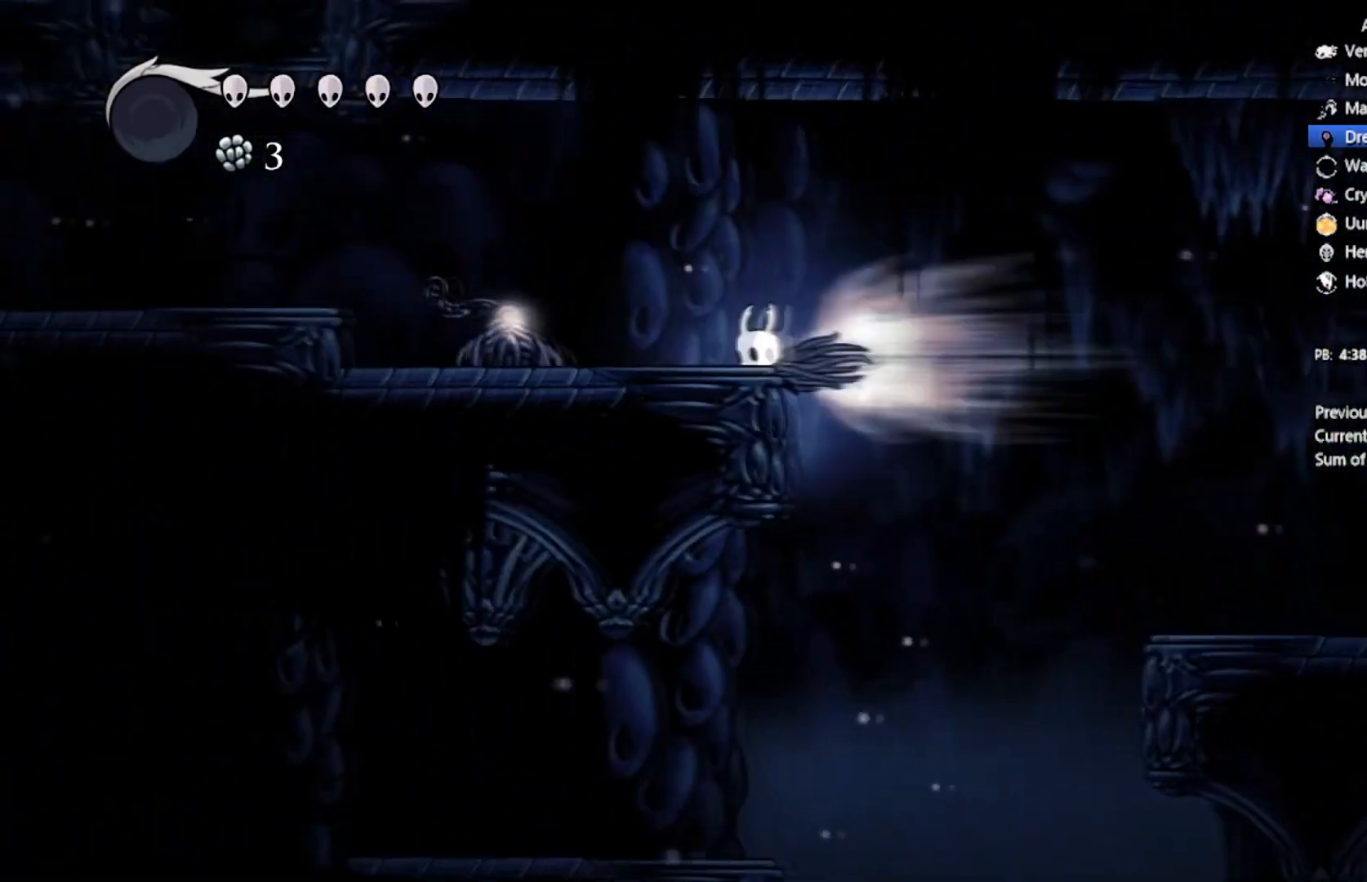
{"buttons": ["R2", "DPAD_UP", "DPAD_LEFT"], "left_stick": "center", "events": [[67, "A", "up"], [100, "A", "down"], [100, "R2", "up"], [133, "DPAD_UP", "up"], [300, "A", "up"], [467, "DPAD_UP", "down"], [500, "R2", "down"]]}
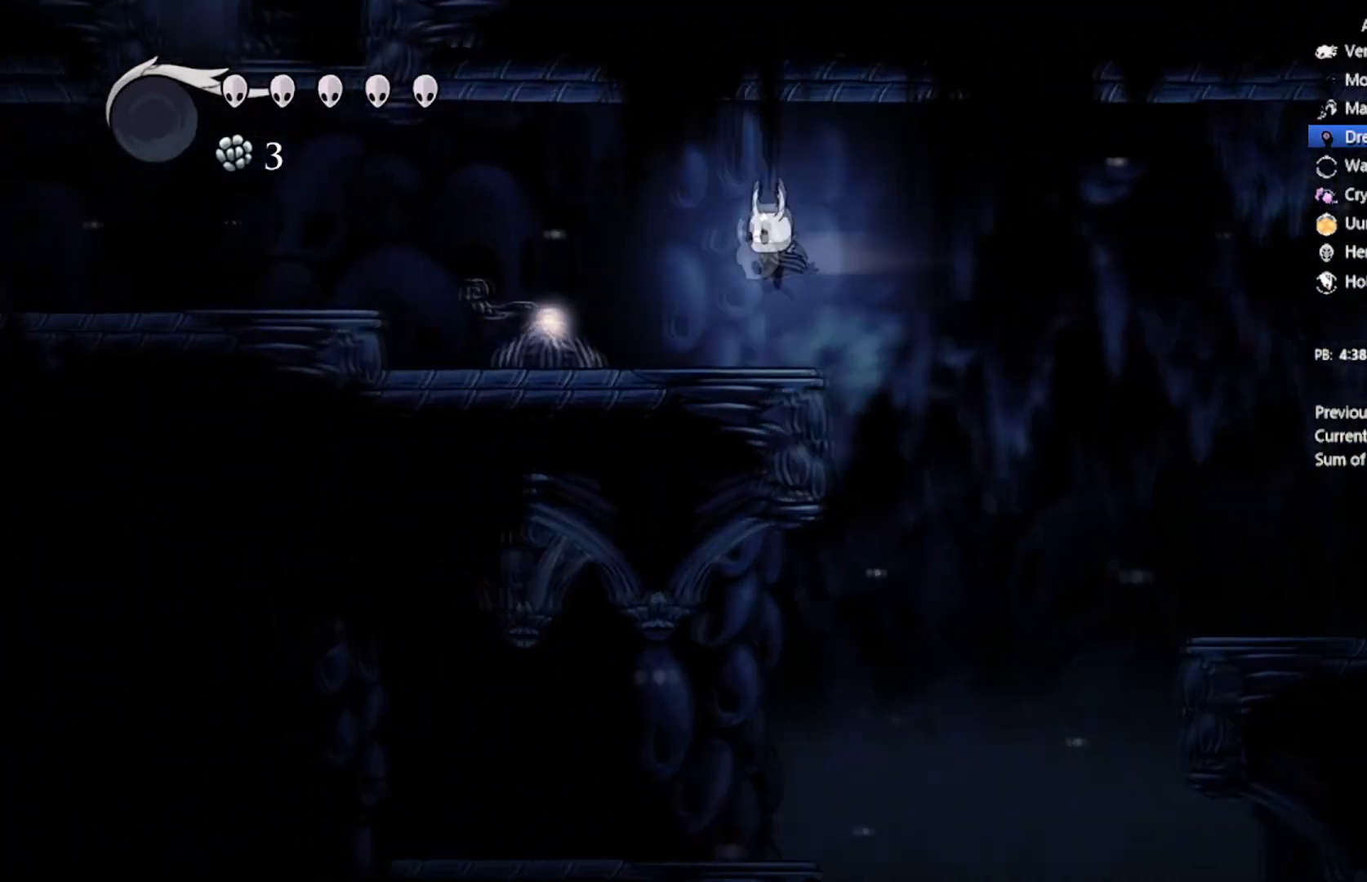
{"buttons": ["DPAD_LEFT"], "left_stick": "center", "events": [[267, "DPAD_UP", "up"], [367, "R2", "up"]]}
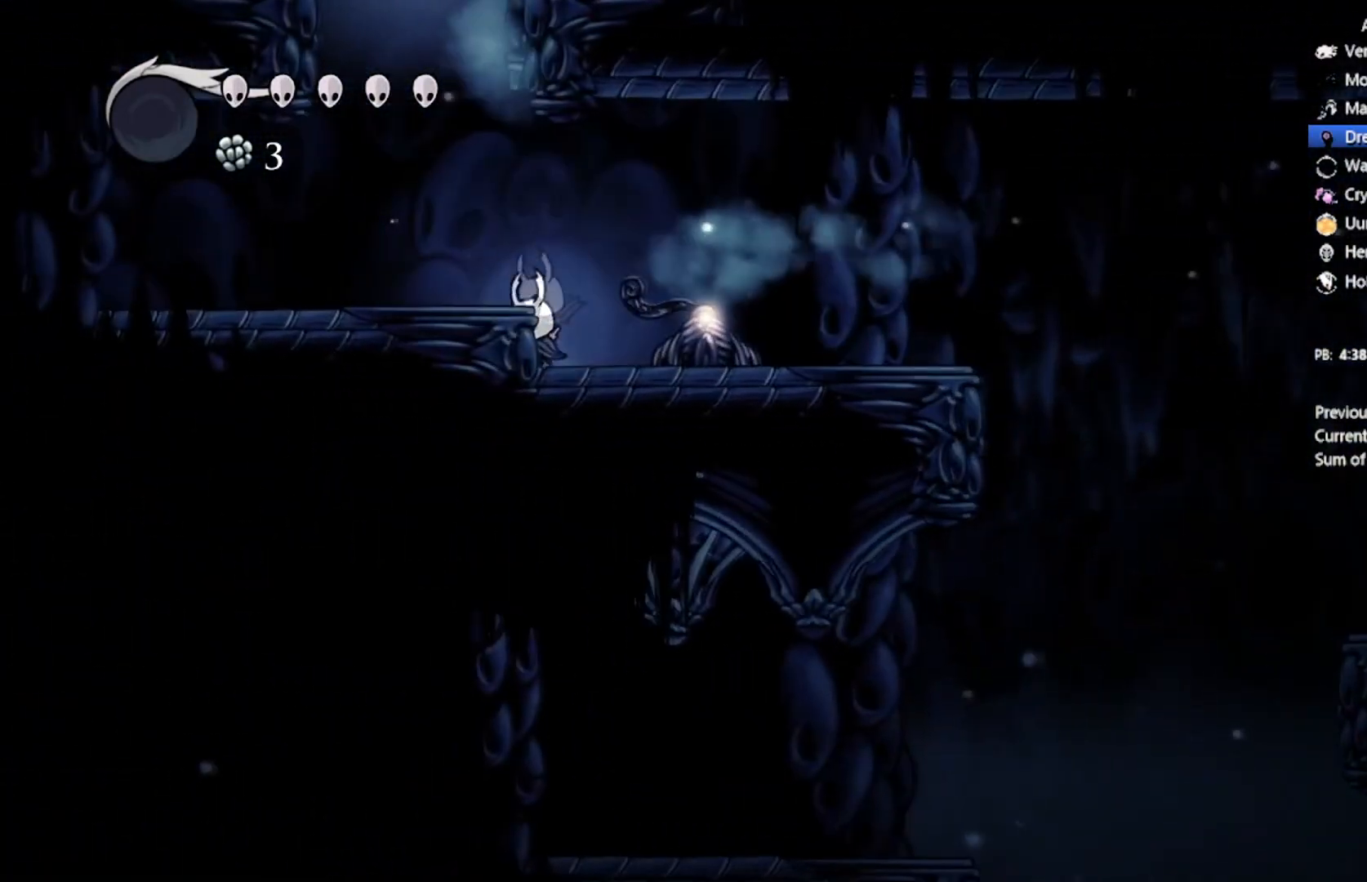
{"buttons": ["A", "DPAD_RIGHT"], "left_stick": "center", "events": [[33, "A", "down"], [200, "A", "up"], [367, "DPAD_UP", "down"], [434, "A", "down"], [434, "DPAD_LEFT", "up"], [434, "DPAD_UP", "up"], [500, "DPAD_RIGHT", "down"]]}
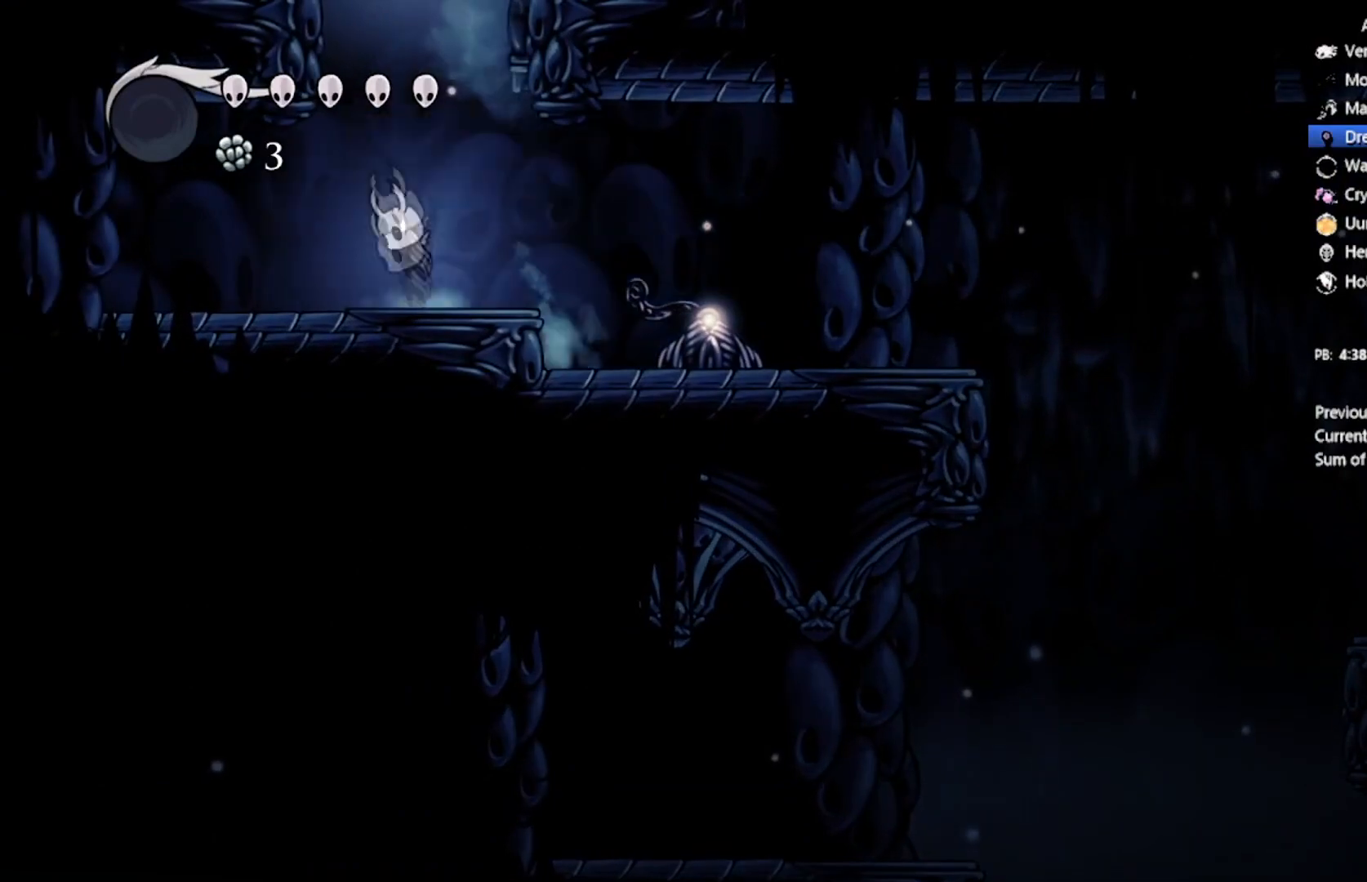
{"buttons": ["DPAD_RIGHT"], "left_stick": "center", "events": [[367, "A", "up"]]}
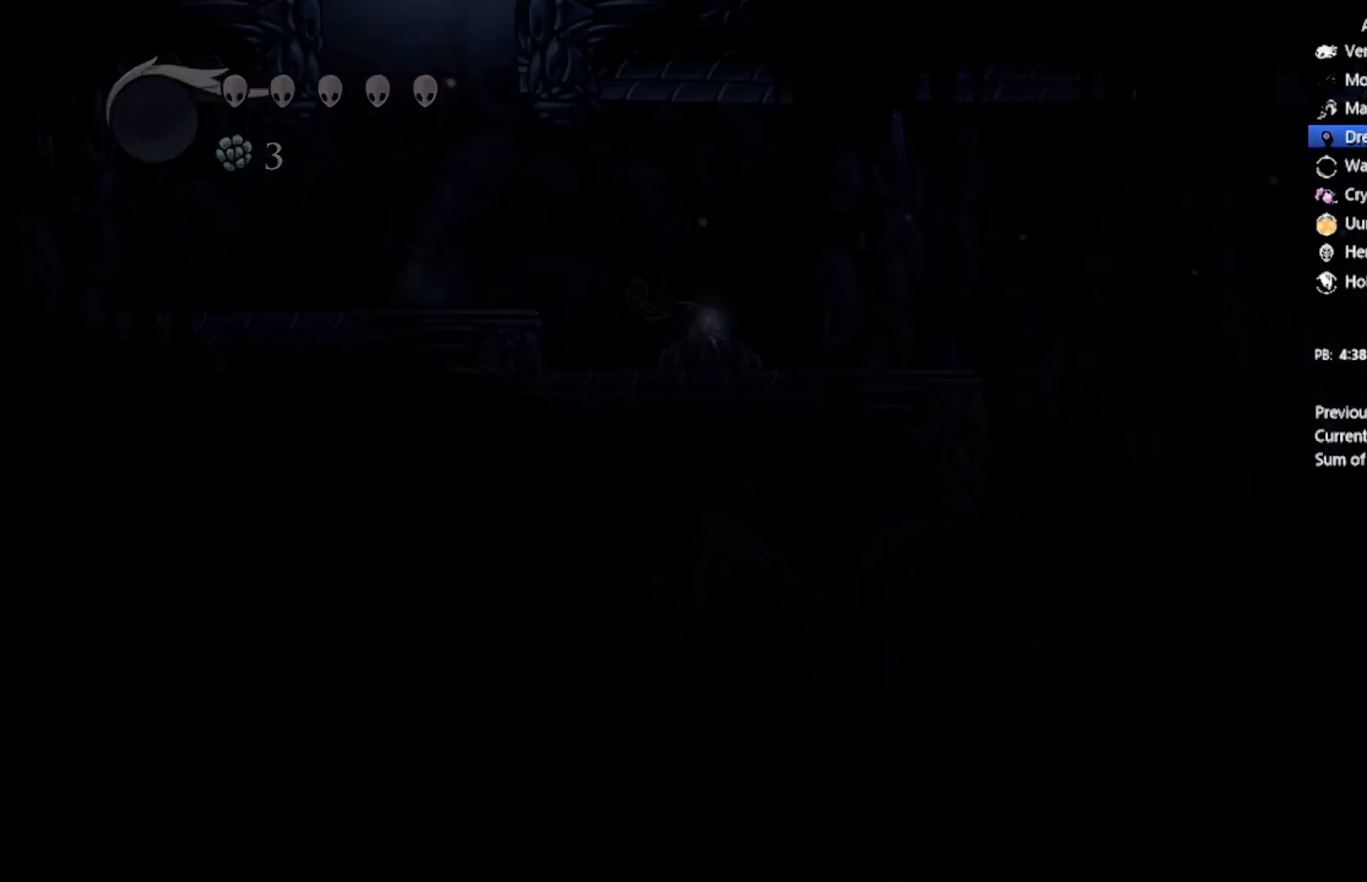
{"buttons": [], "left_stick": "center", "events": [[33, "DPAD_RIGHT", "up"]]}
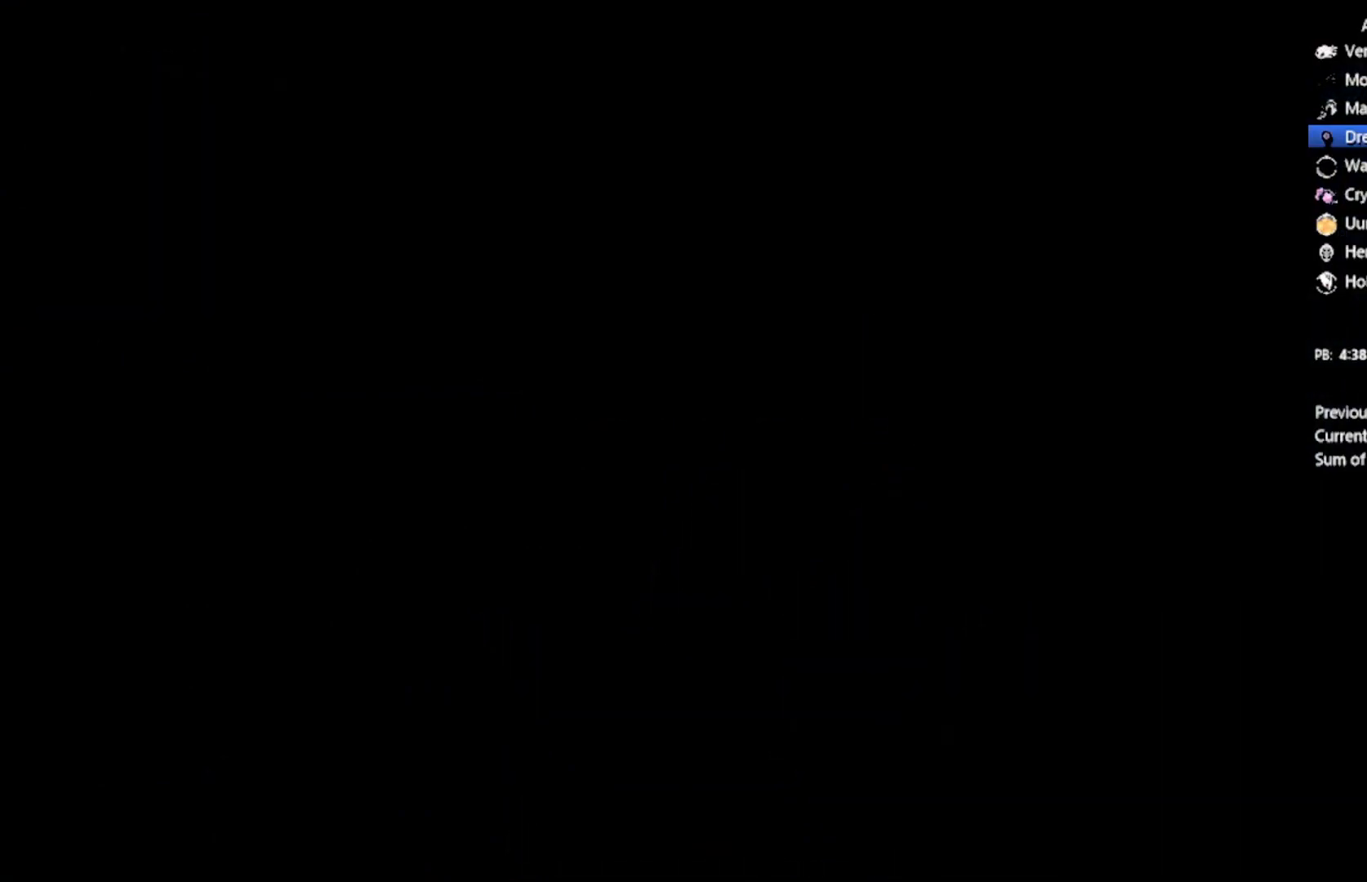
{"buttons": [], "left_stick": "center", "events": []}
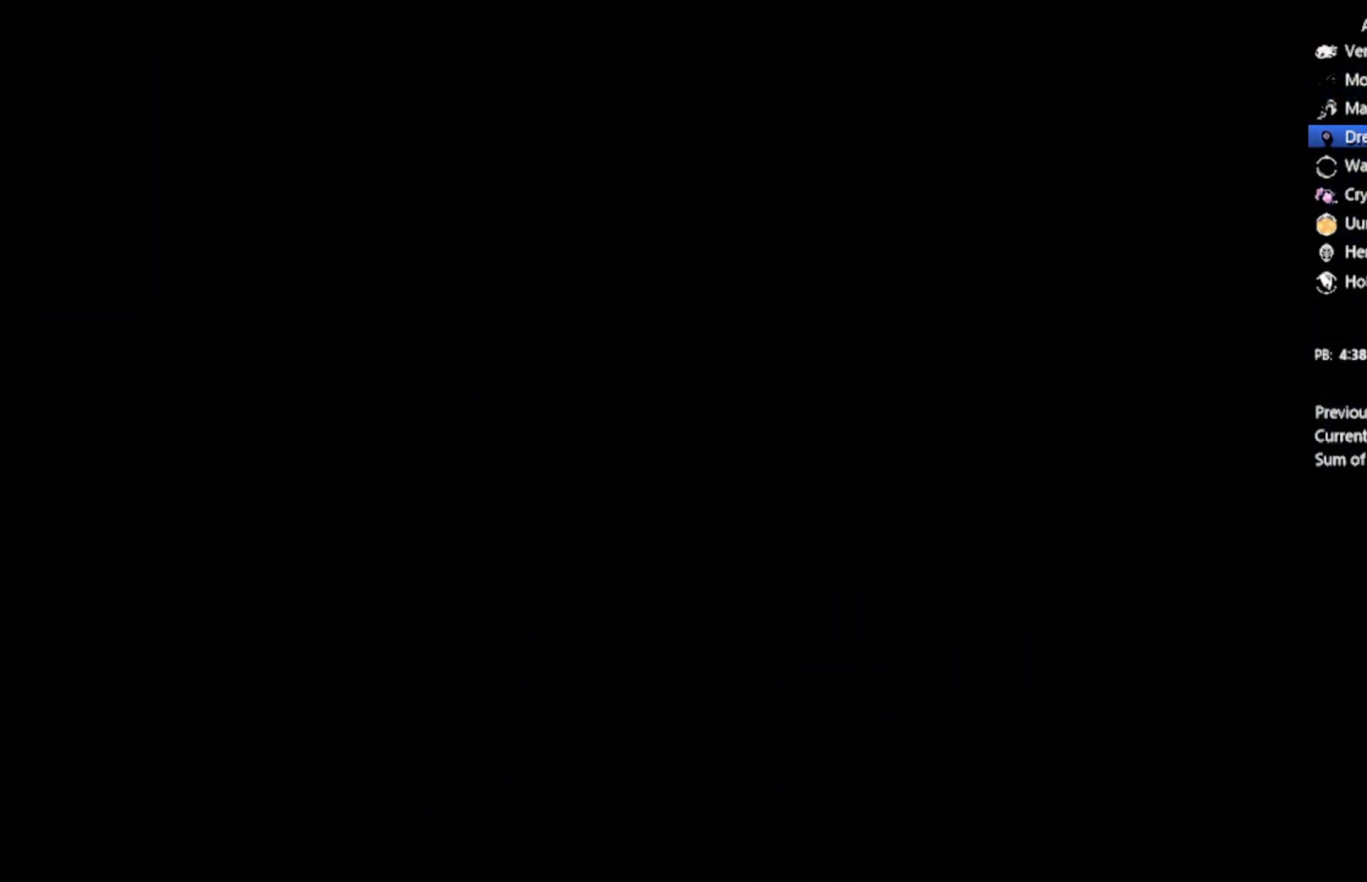
{"buttons": [], "left_stick": "center", "events": []}
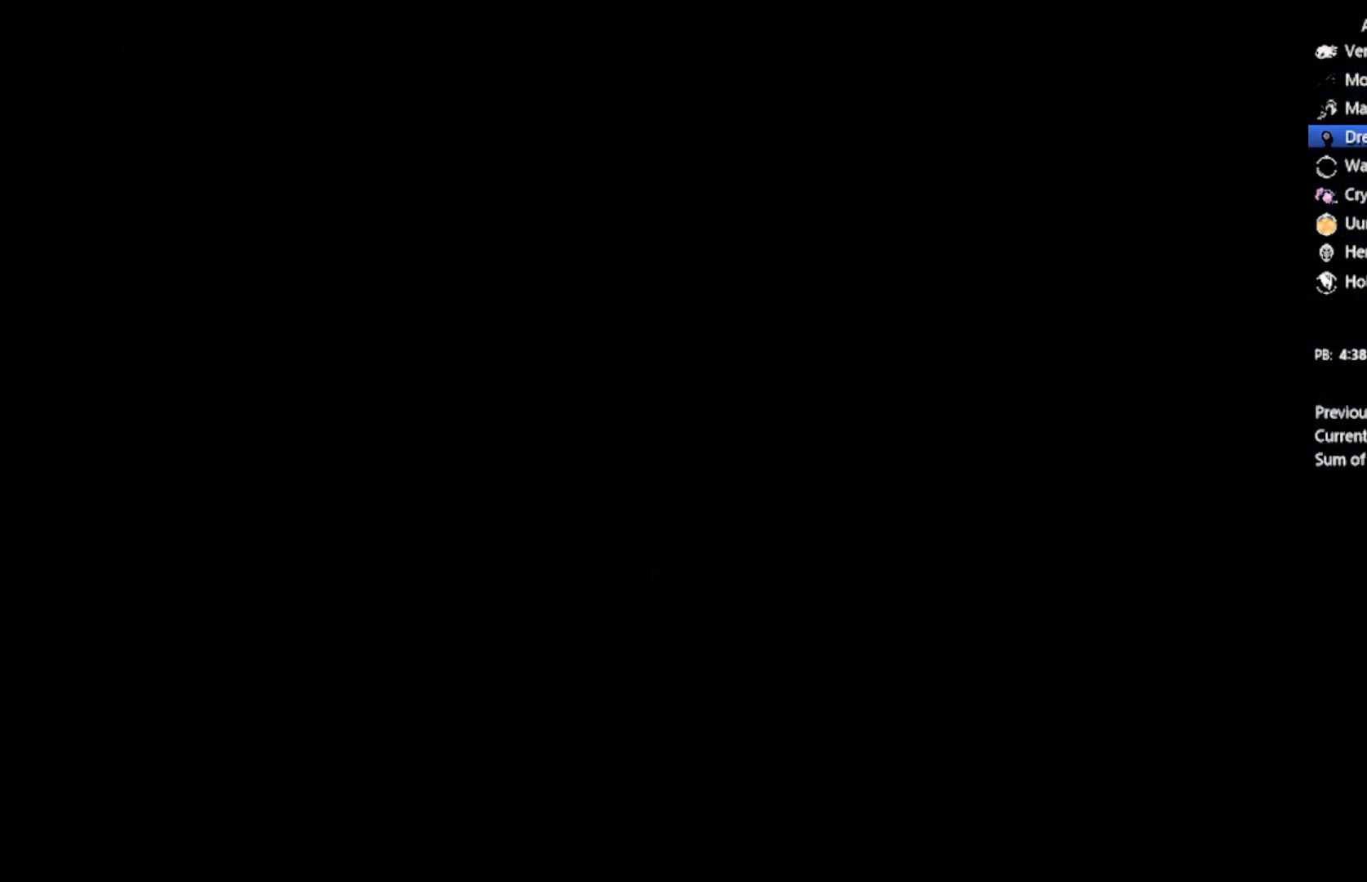
{"buttons": [], "left_stick": "center", "events": []}
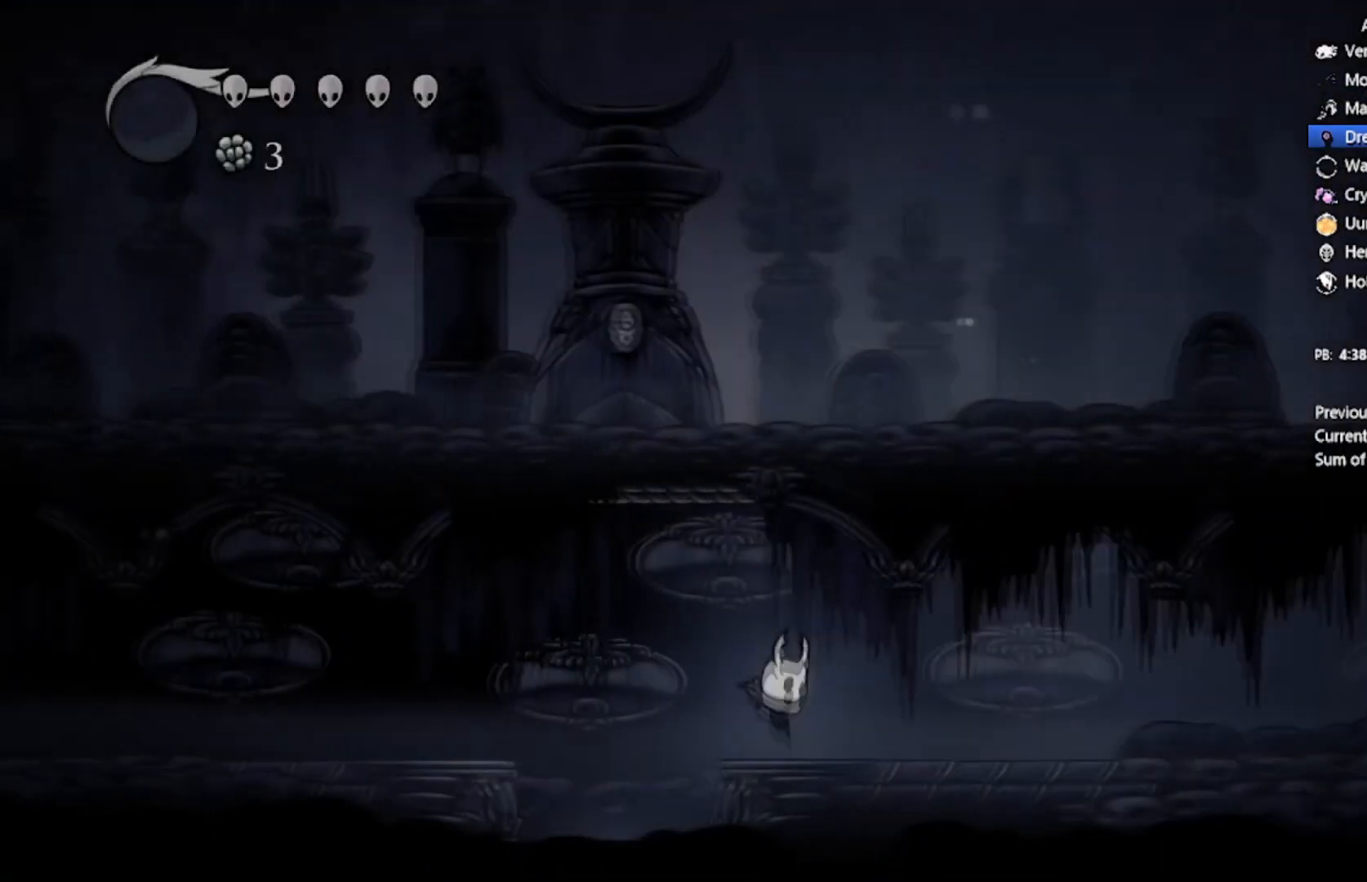
{"buttons": ["DPAD_RIGHT"], "left_stick": "center", "events": [[100, "DPAD_RIGHT", "down"], [167, "R2", "down"], [434, "R2", "up"]]}
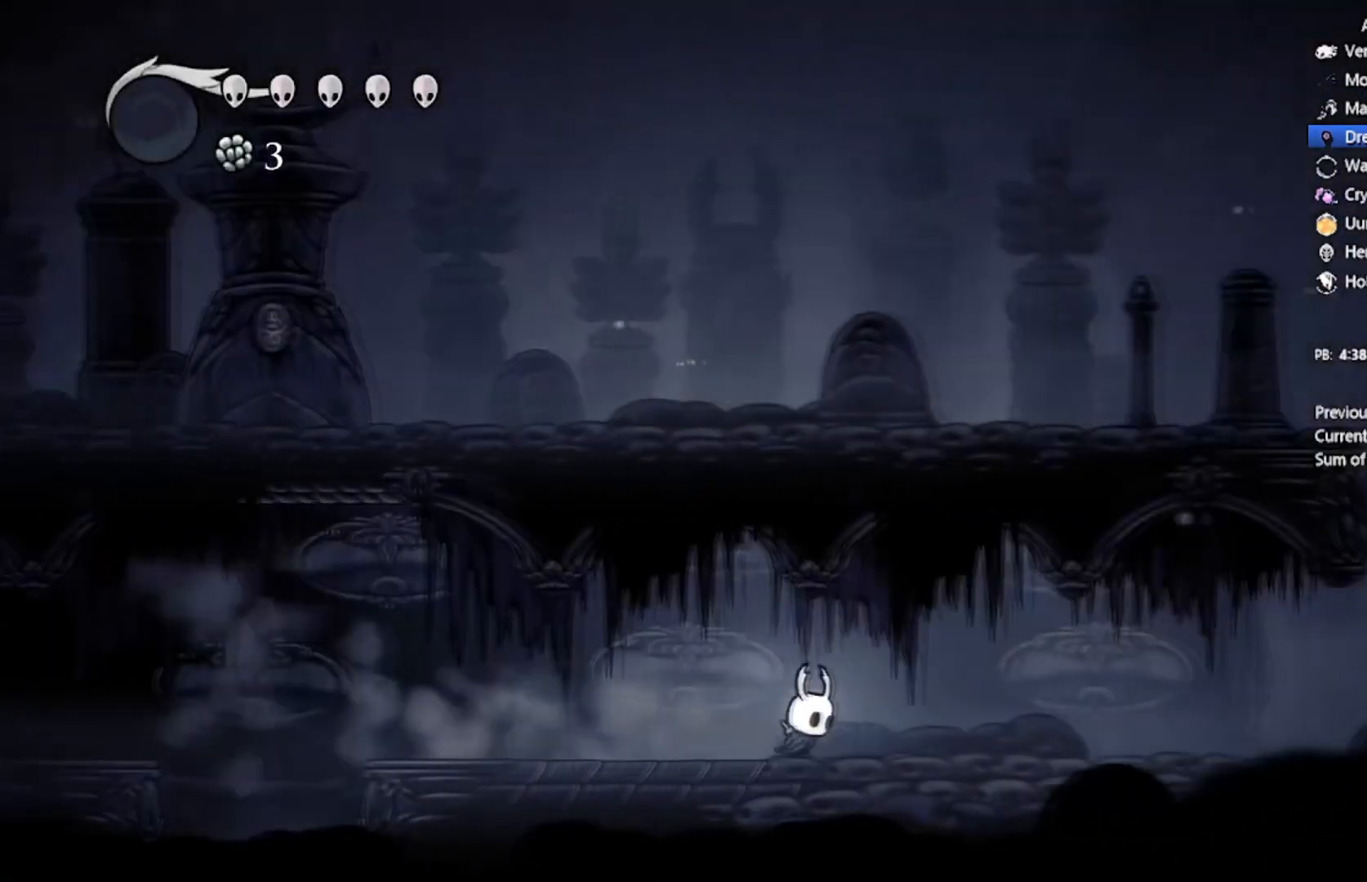
{"buttons": ["DPAD_RIGHT"], "left_stick": "center", "events": [[201, "R2", "down"], [501, "R2", "up"]]}
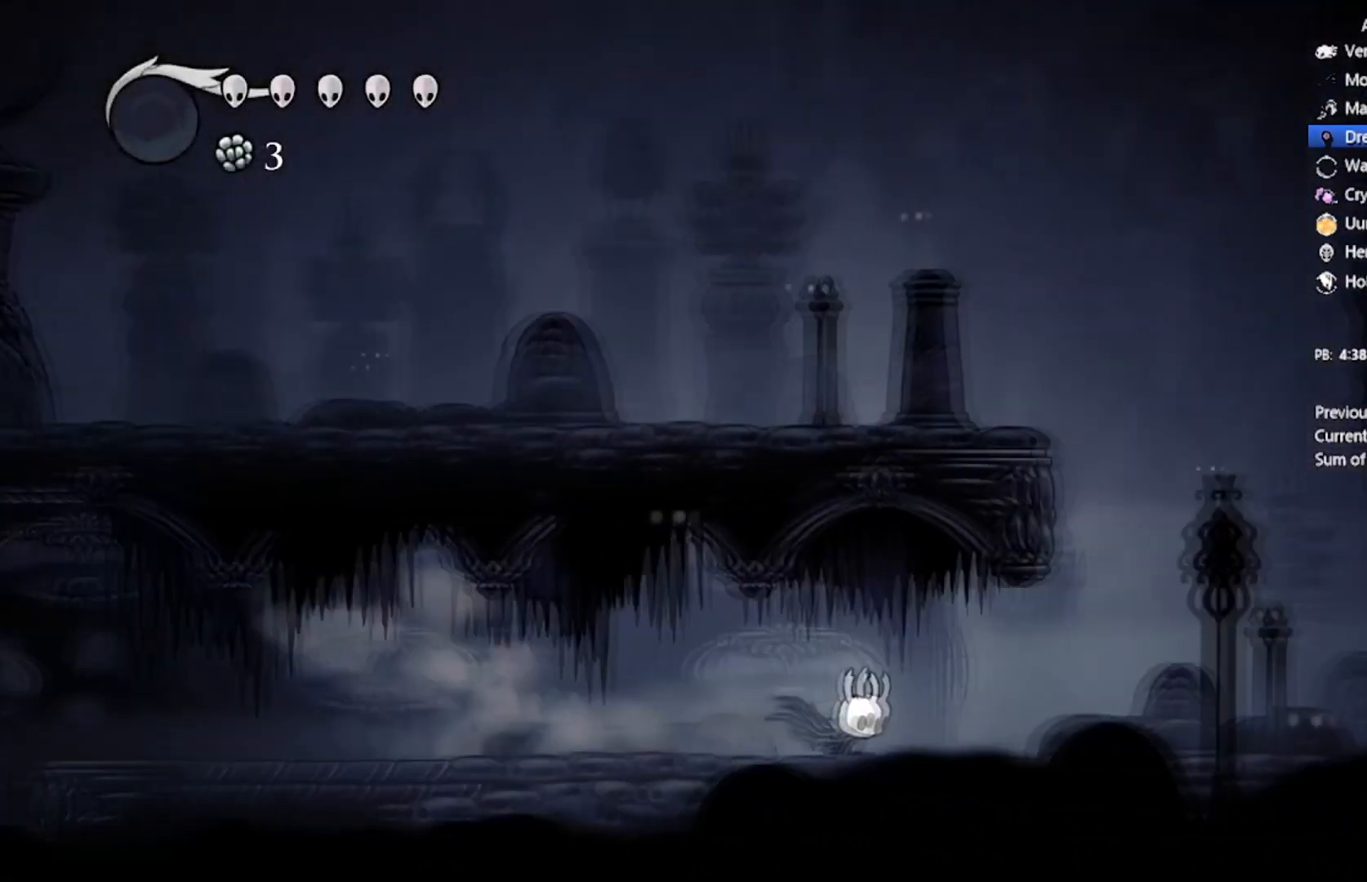
{"buttons": ["R2", "DPAD_RIGHT"], "left_stick": "center", "events": [[334, "R2", "down"]]}
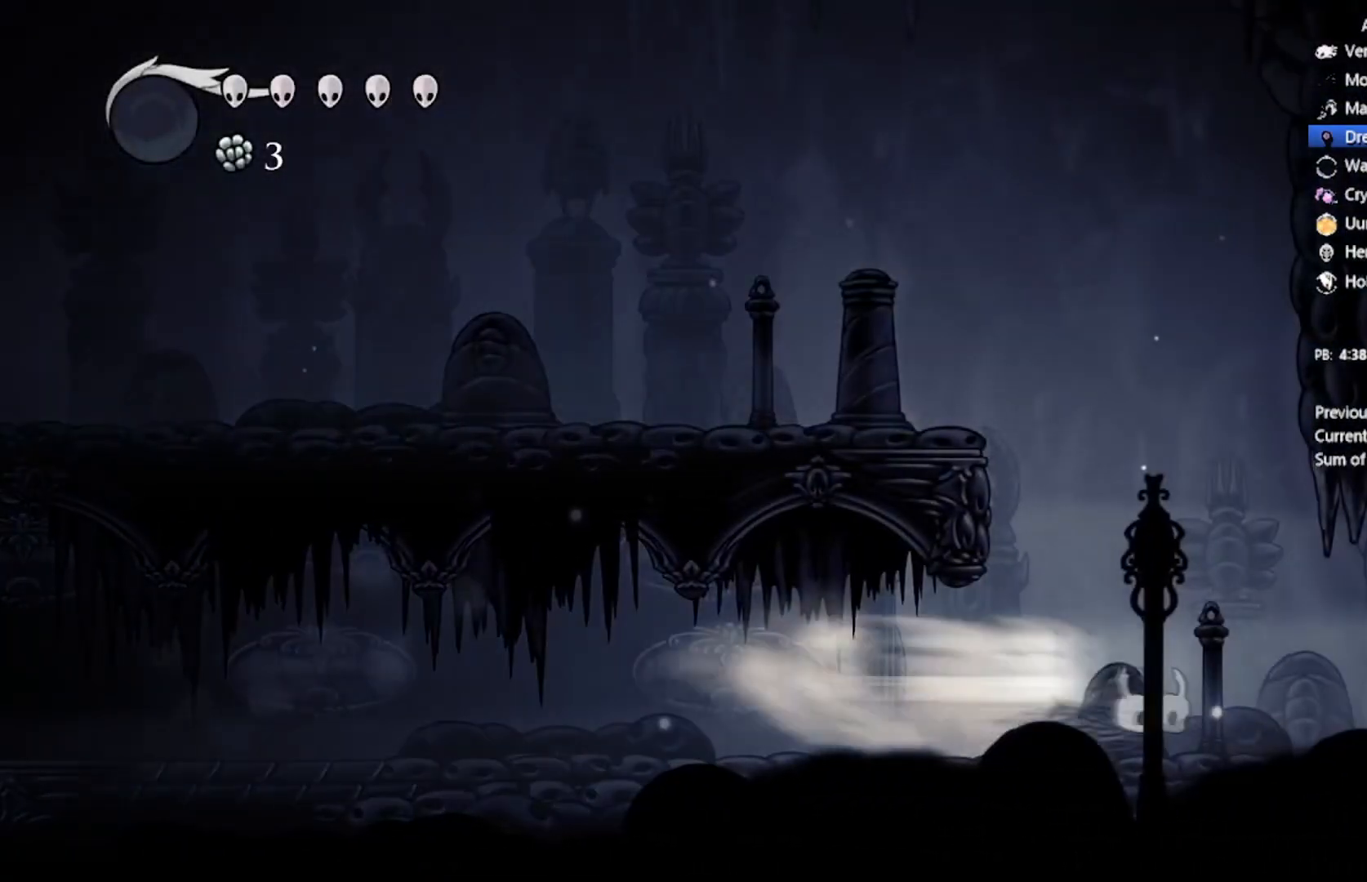
{"buttons": ["R2", "DPAD_RIGHT"], "left_stick": "center", "events": [[167, "R2", "up"], [468, "R2", "down"]]}
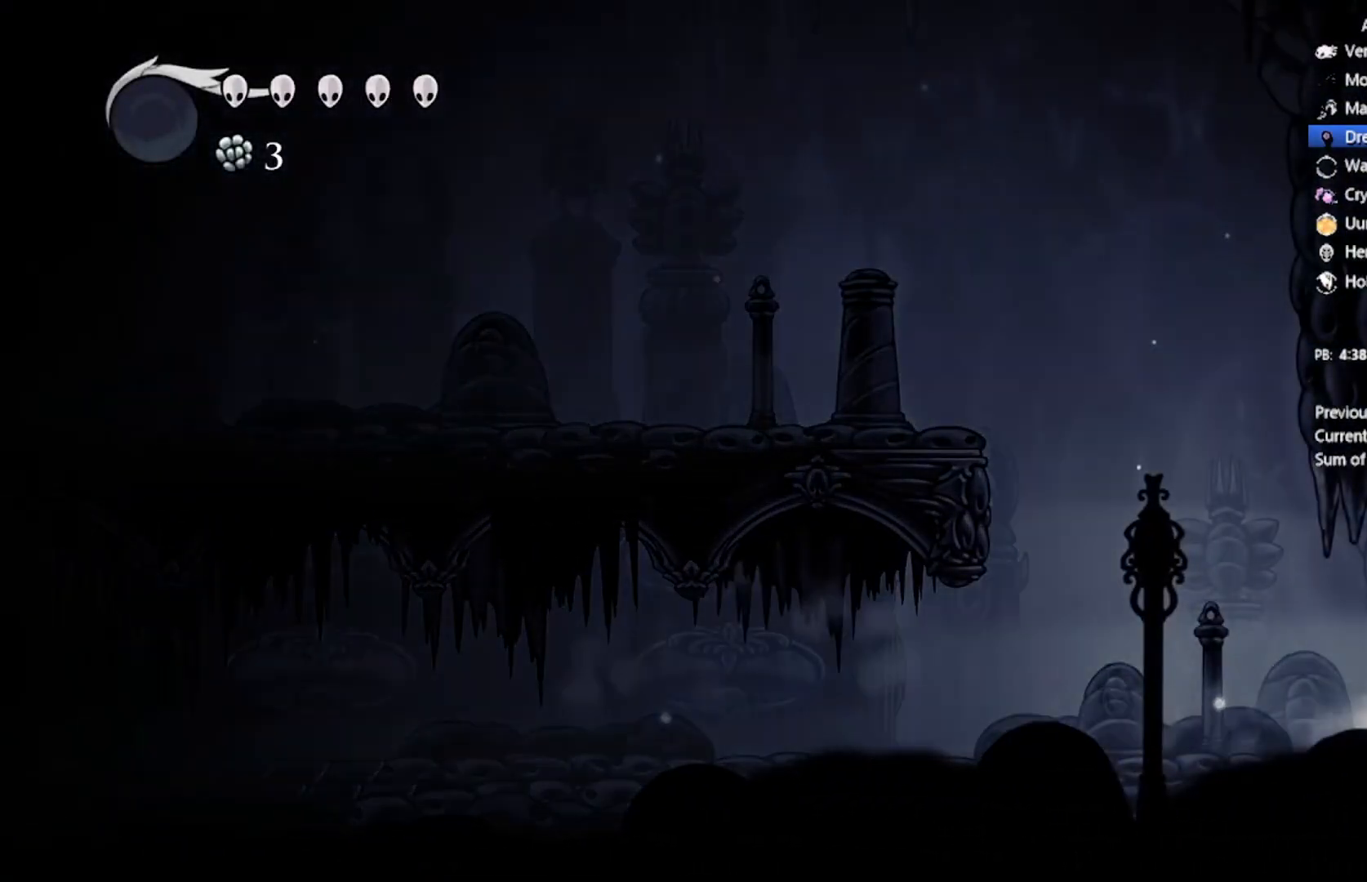
{"buttons": ["DPAD_RIGHT"], "left_stick": "center", "events": [[334, "R2", "up"]]}
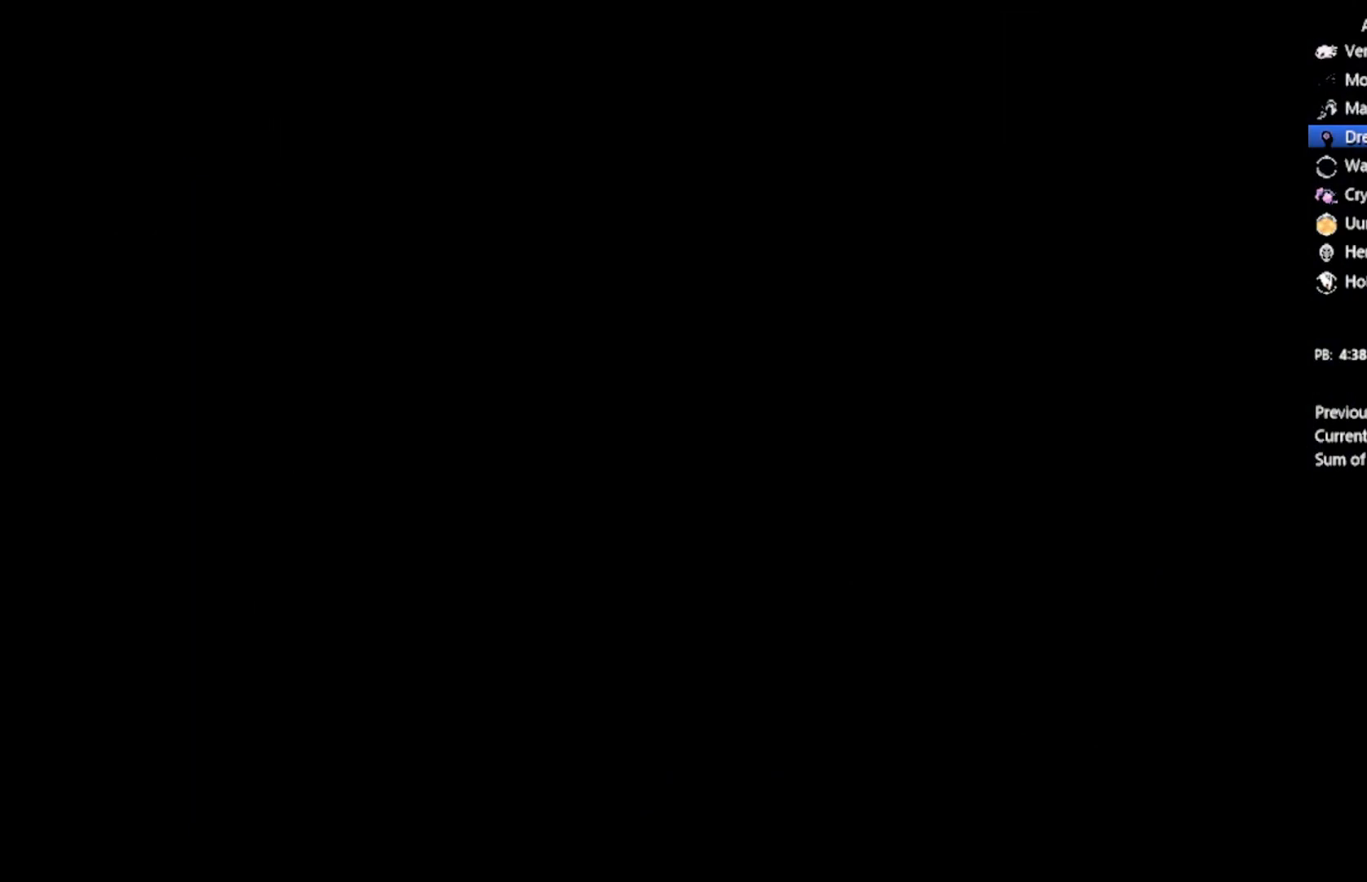
{"buttons": [], "left_stick": "center", "events": [[134, "DPAD_RIGHT", "up"]]}
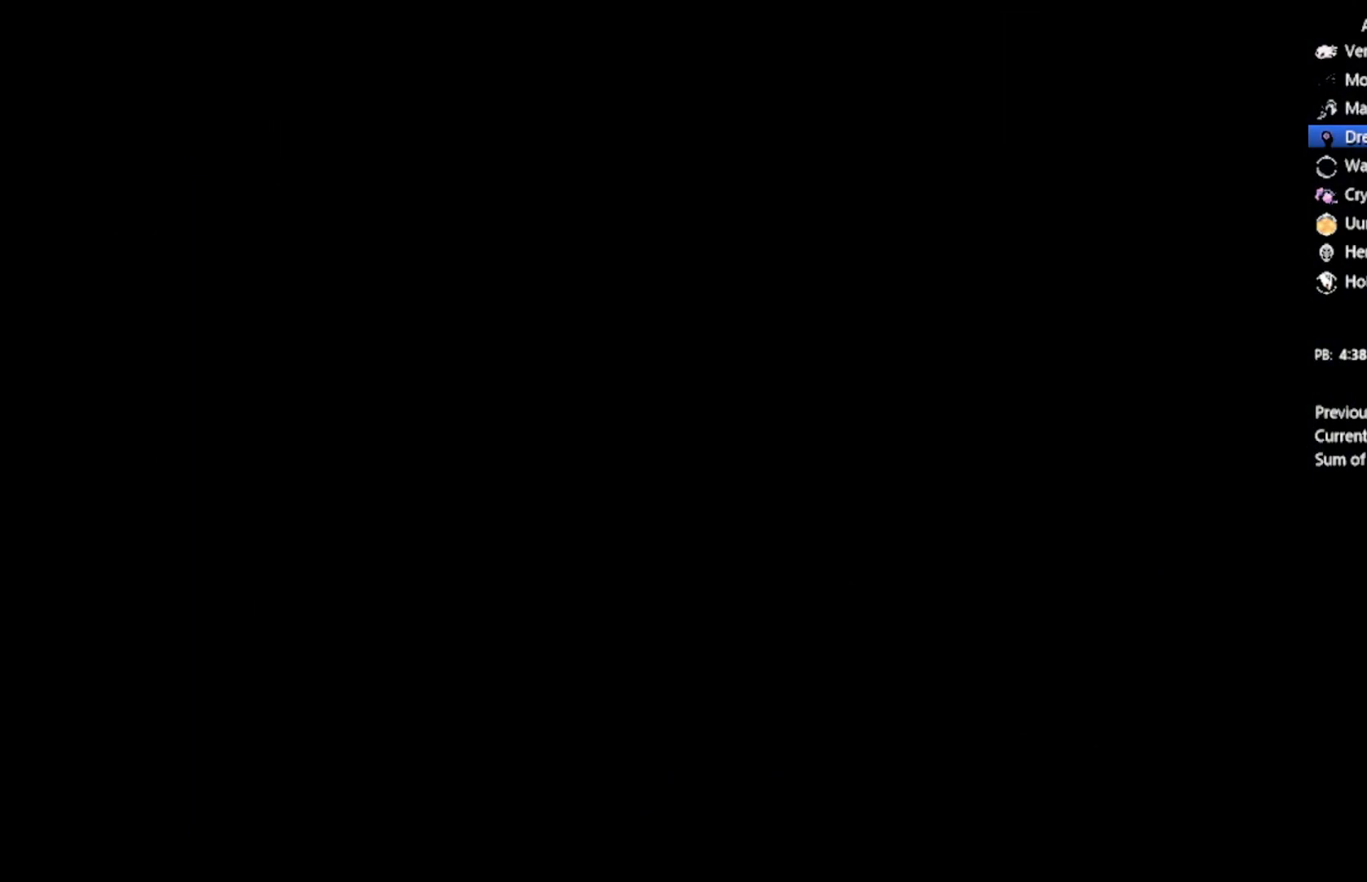
{"buttons": [], "left_stick": "center", "events": []}
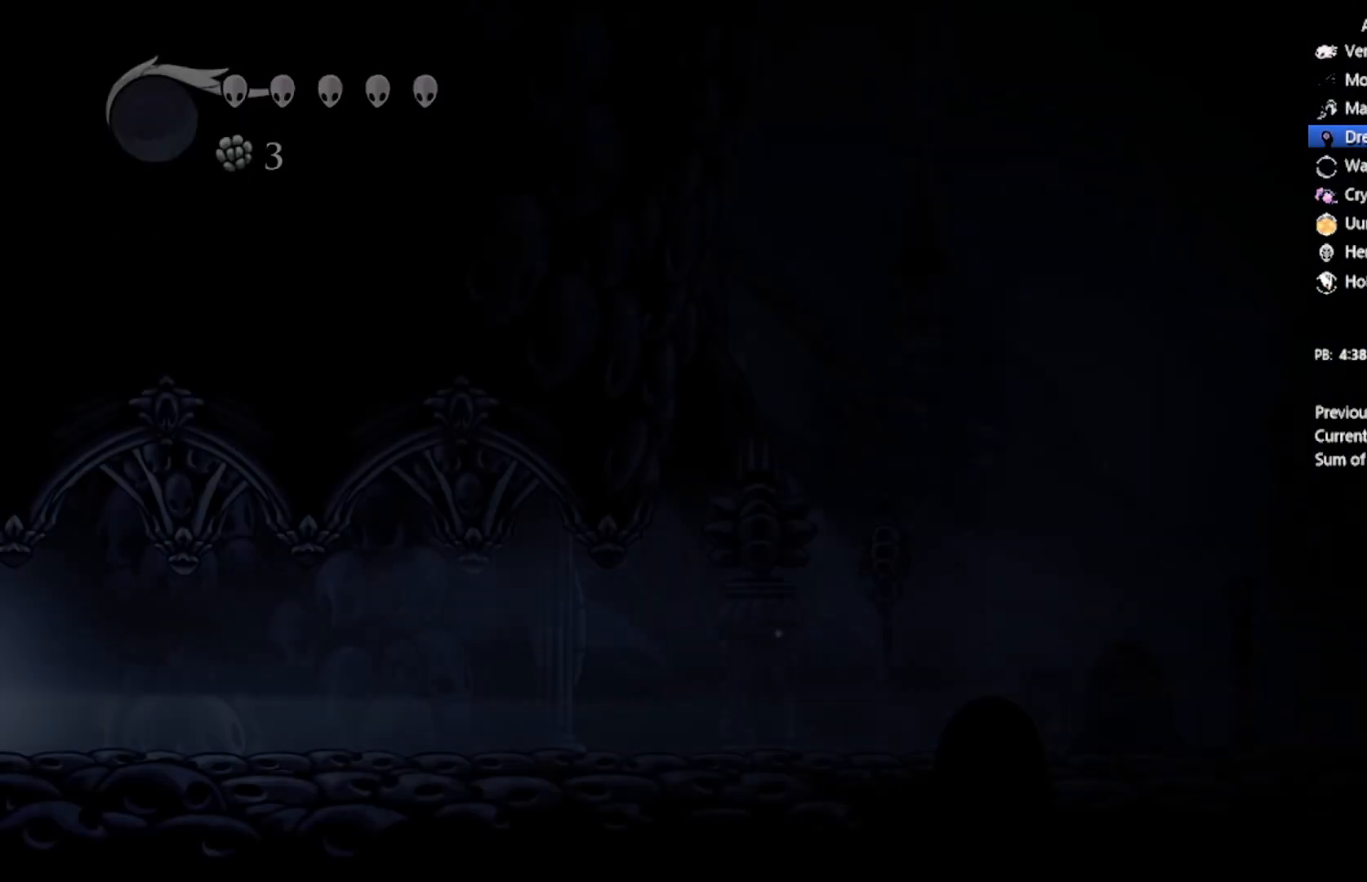
{"buttons": ["R2", "DPAD_RIGHT"], "left_stick": "center", "events": [[167, "DPAD_RIGHT", "down"], [468, "R2", "down"]]}
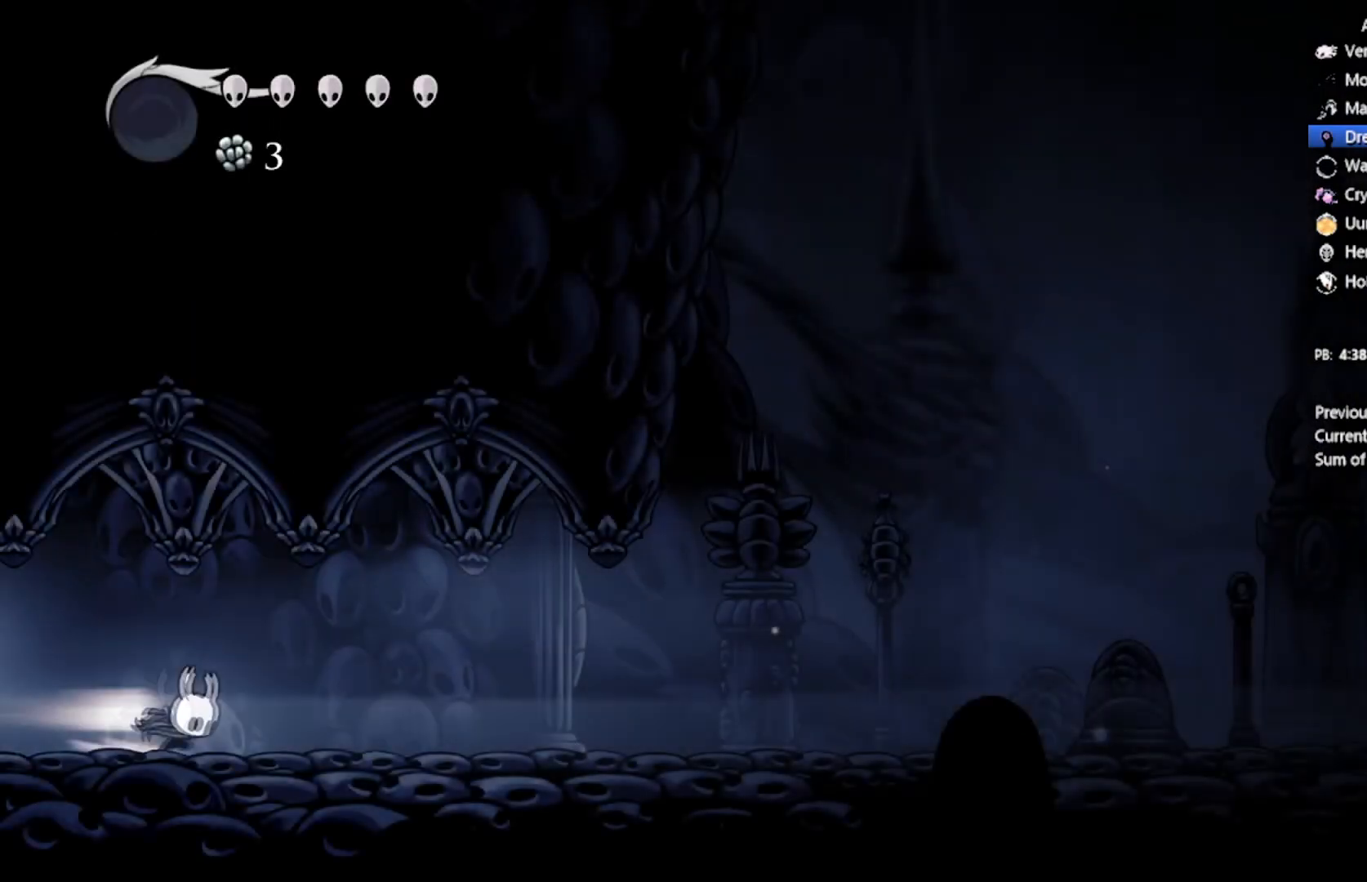
{"buttons": ["DPAD_RIGHT"], "left_stick": "center", "events": [[233, "R2", "up"]]}
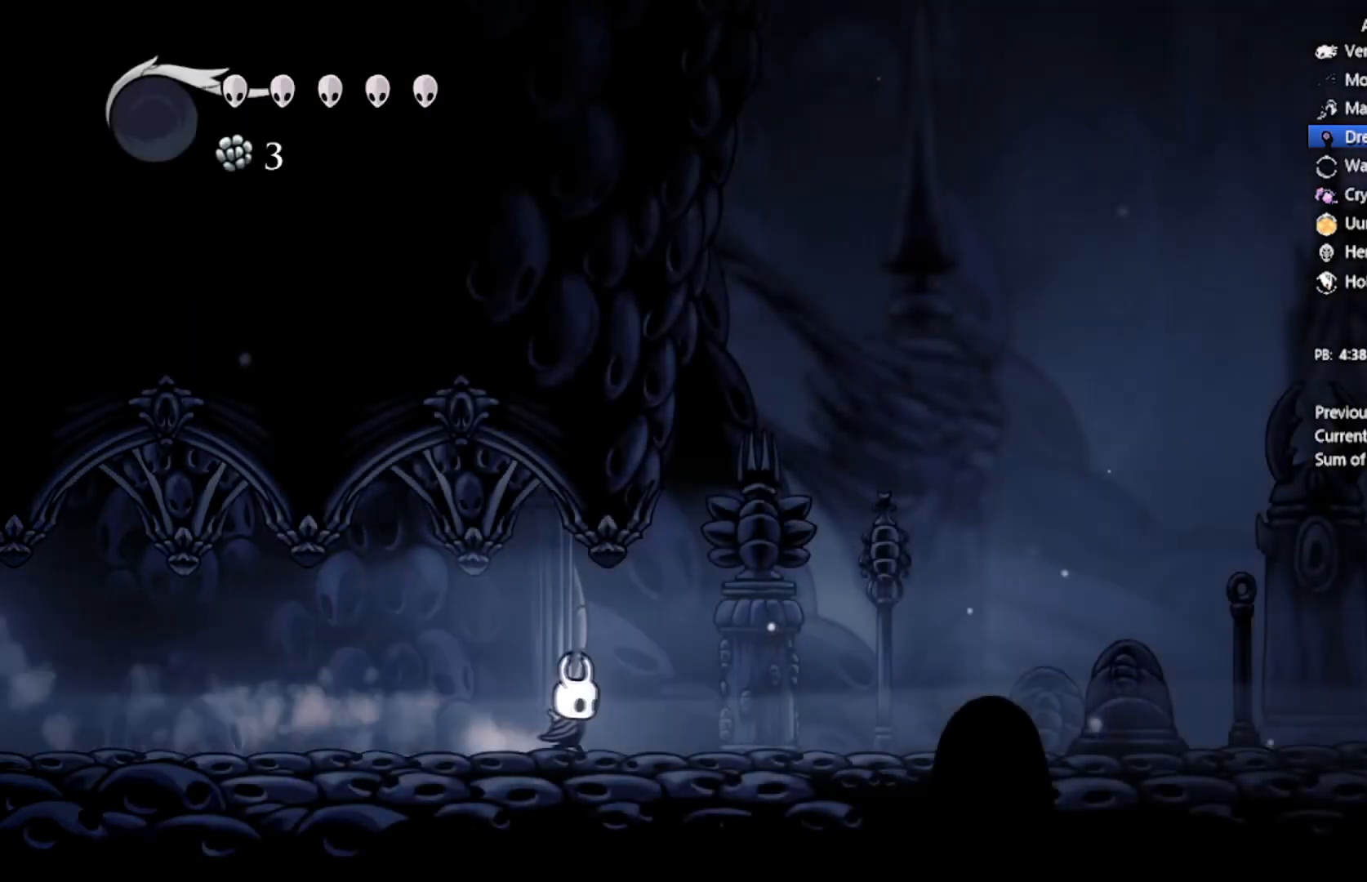
{"buttons": ["DPAD_RIGHT"], "left_stick": "center", "events": [[34, "R2", "down"], [367, "R2", "up"]]}
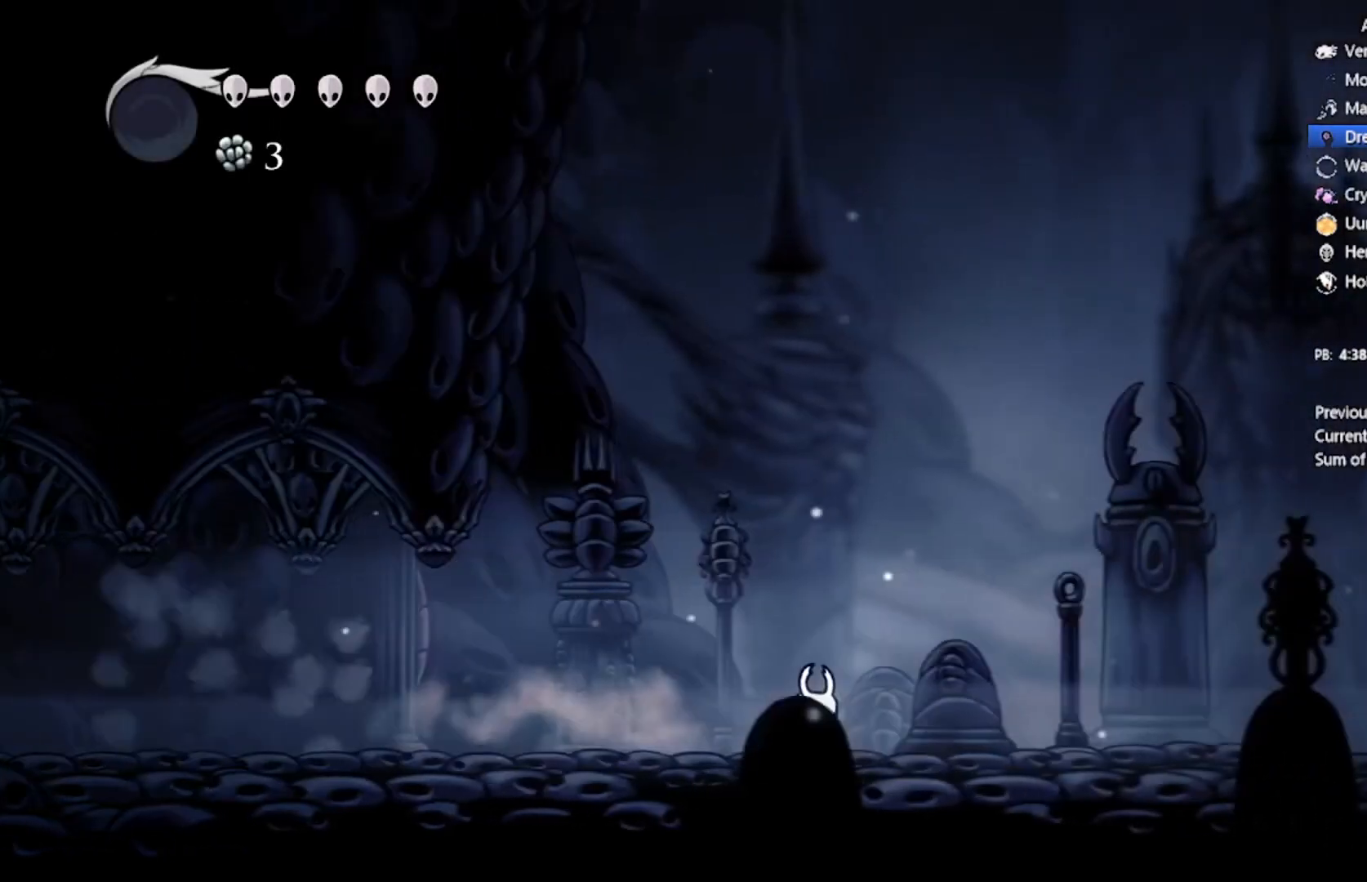
{"buttons": ["R2", "DPAD_RIGHT"], "left_stick": "center", "events": [[200, "R2", "down"]]}